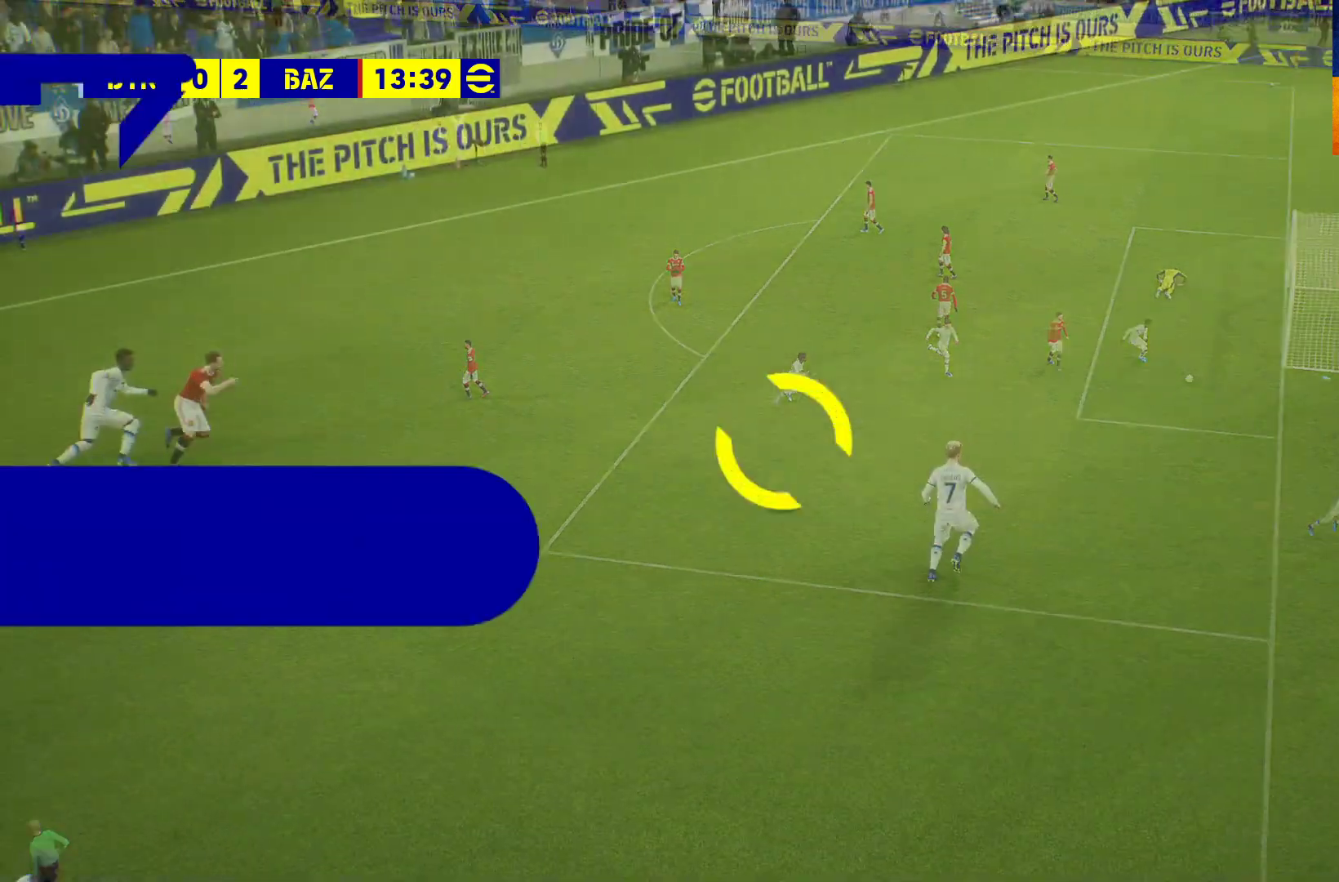
Gameplay with a controller (Xbox layout); each line is a JSON object with the inputs held at the frame after it. "events" lists button and stick changes between this image and that frame as [ms after this image, input, new state], when the widget could be followed in between.
{"buttons": [], "left_stick": "center", "right_stick": "center", "events": [[133, "A", "down"], [217, "A", "up"], [367, "A", "down"], [417, "A", "up"]]}
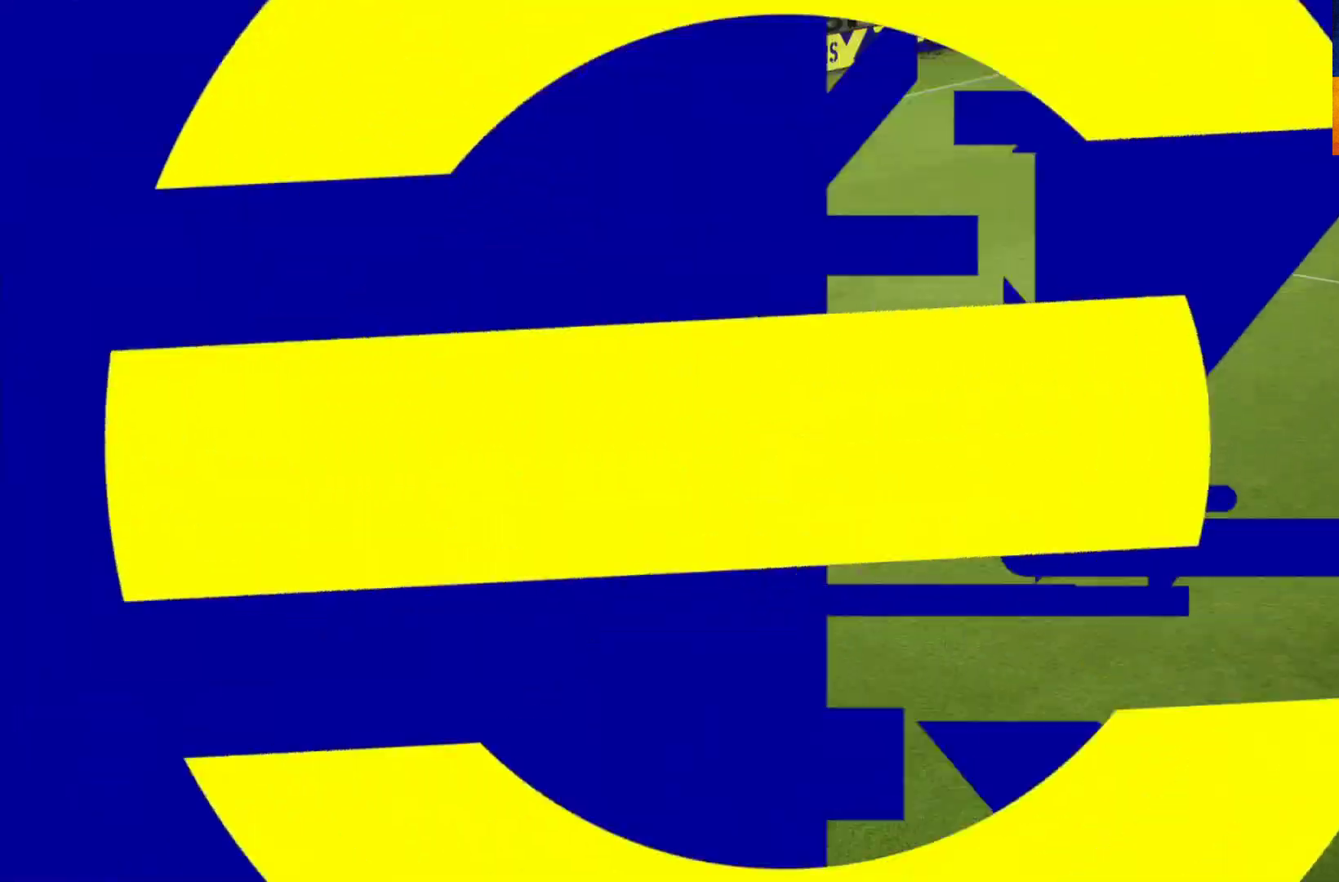
{"buttons": [], "left_stick": "center", "right_stick": "center", "events": [[67, "A", "down"], [100, "A", "up"], [233, "A", "down"], [250, "A", "up"], [383, "A", "down"], [400, "A", "up"]]}
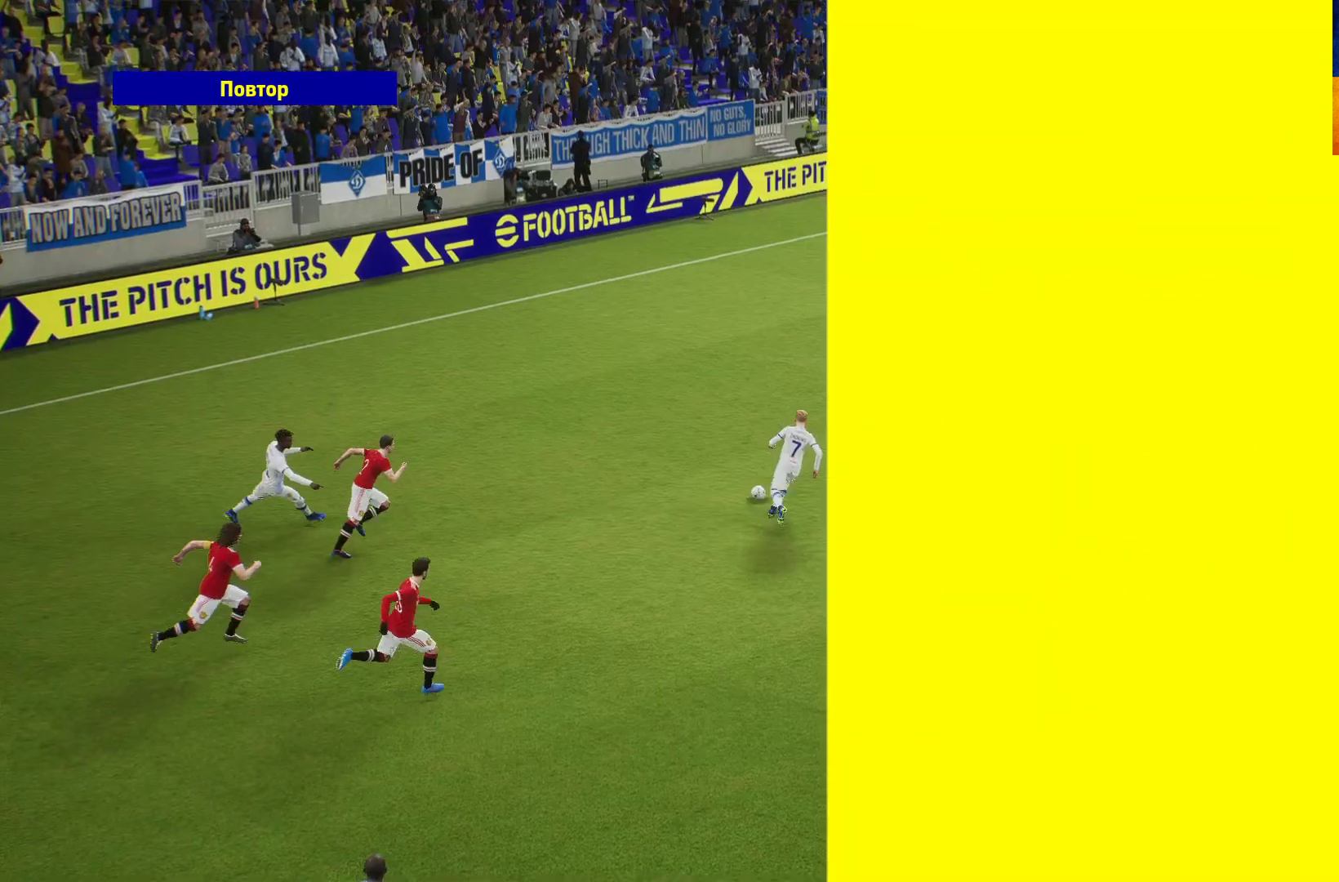
{"buttons": ["A"], "left_stick": "center", "right_stick": "center", "events": [[33, "A", "down"], [117, "A", "up"], [200, "A", "down"], [267, "A", "up"], [350, "A", "down"], [417, "A", "up"], [500, "A", "down"]]}
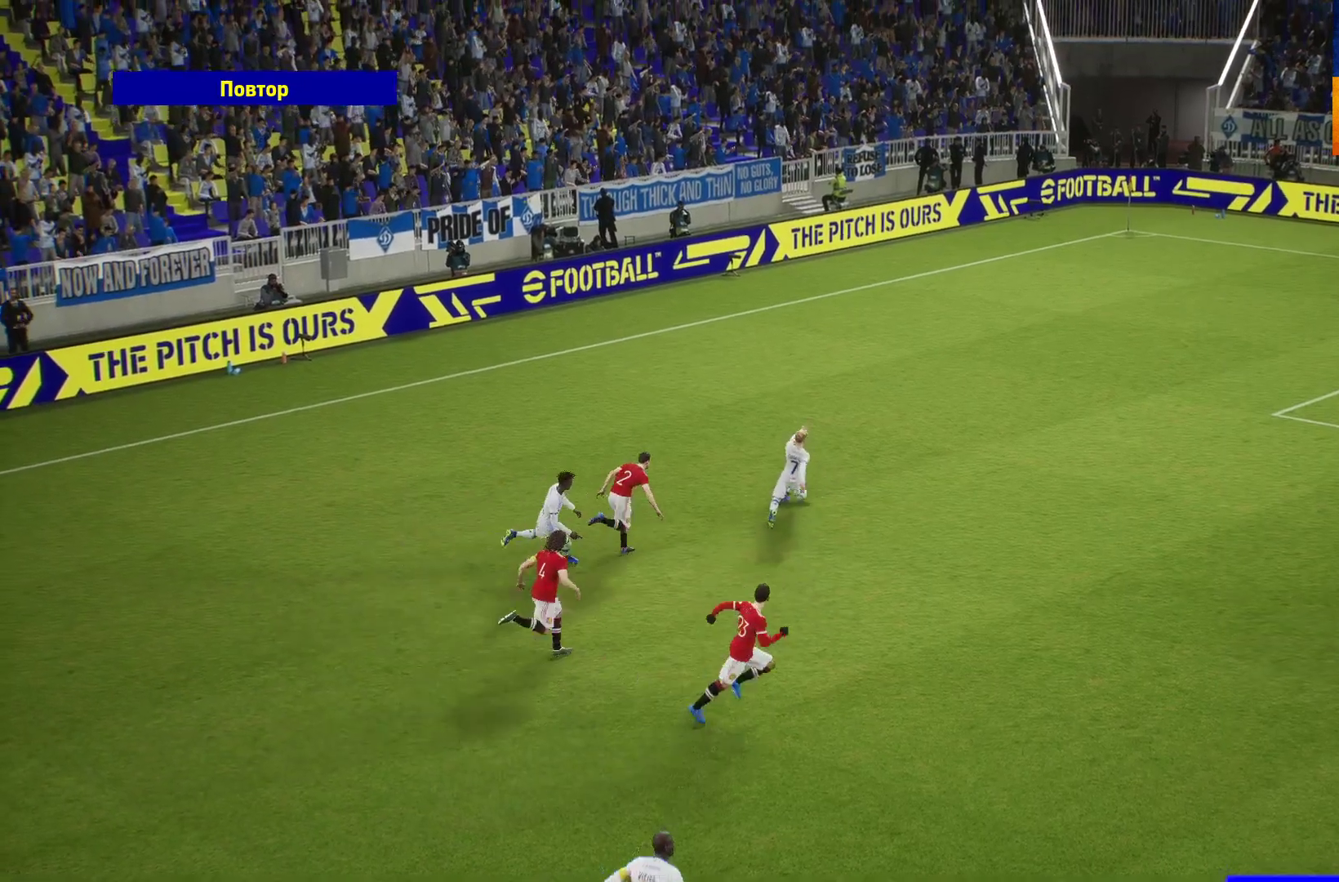
{"buttons": [], "left_stick": "center", "right_stick": "center", "events": [[67, "A", "up"], [133, "A", "down"], [250, "A", "up"]]}
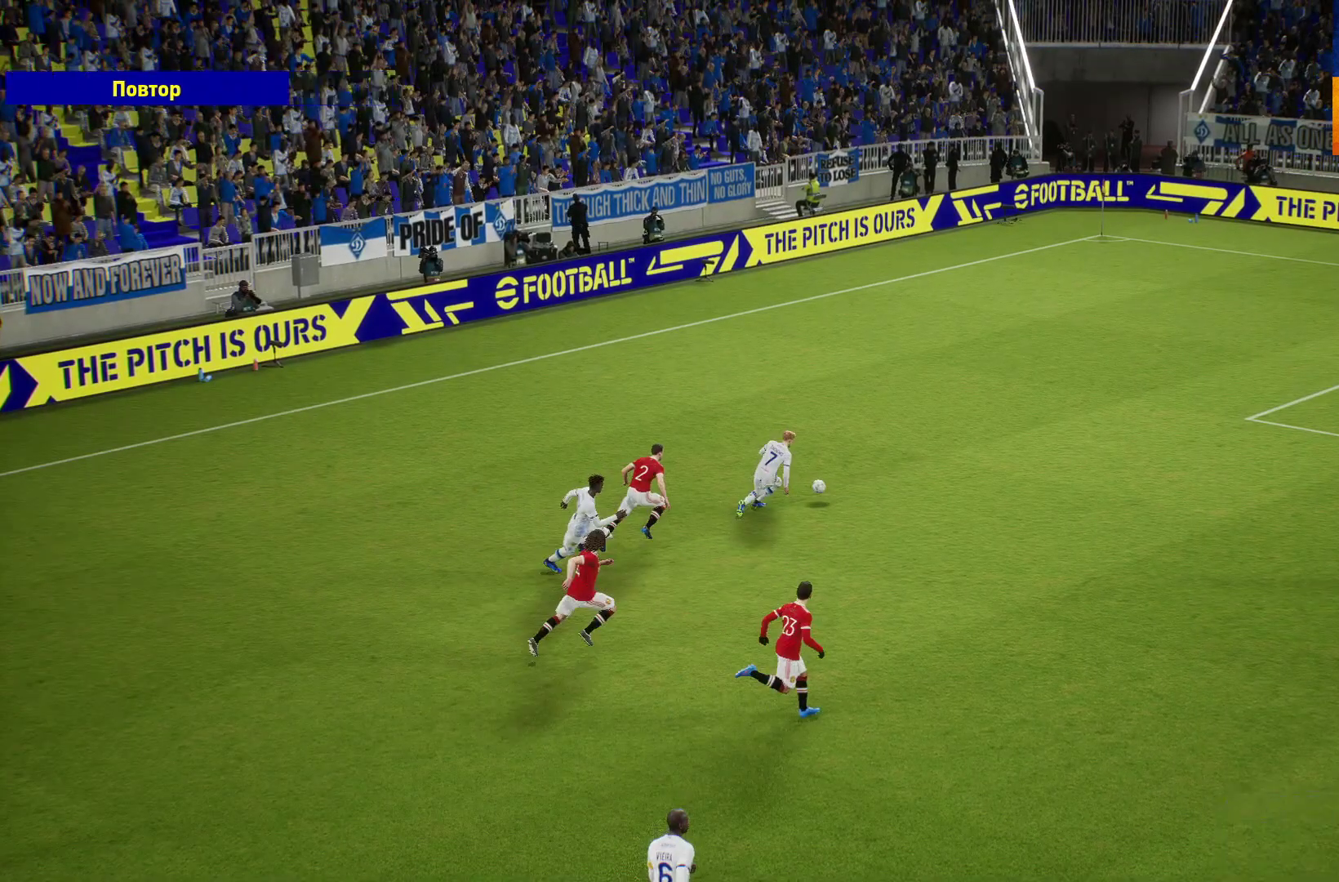
{"buttons": [], "left_stick": "center", "right_stick": "center", "events": []}
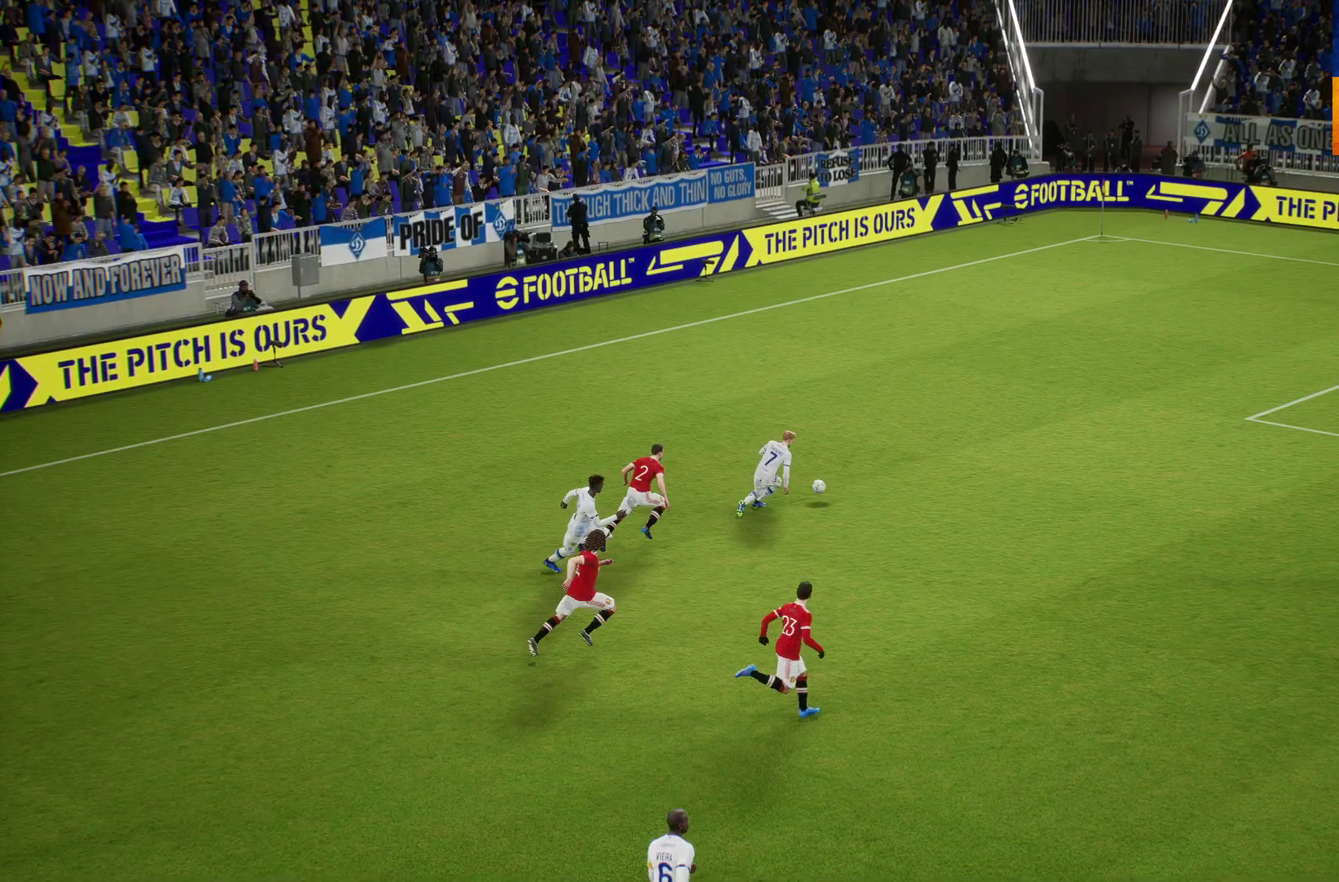
{"buttons": [], "left_stick": "center", "right_stick": "center", "events": []}
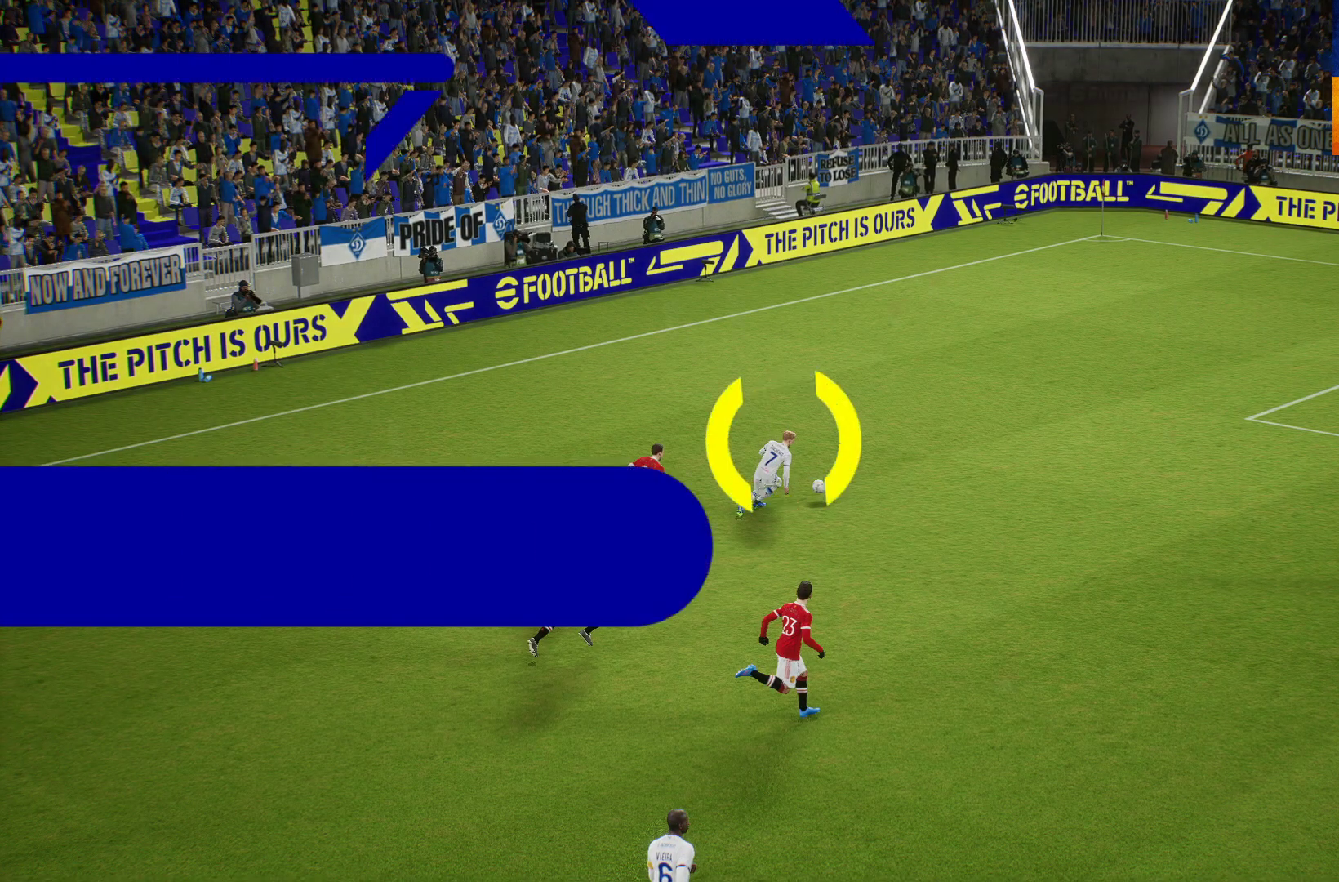
{"buttons": [], "left_stick": "center", "right_stick": "center", "events": []}
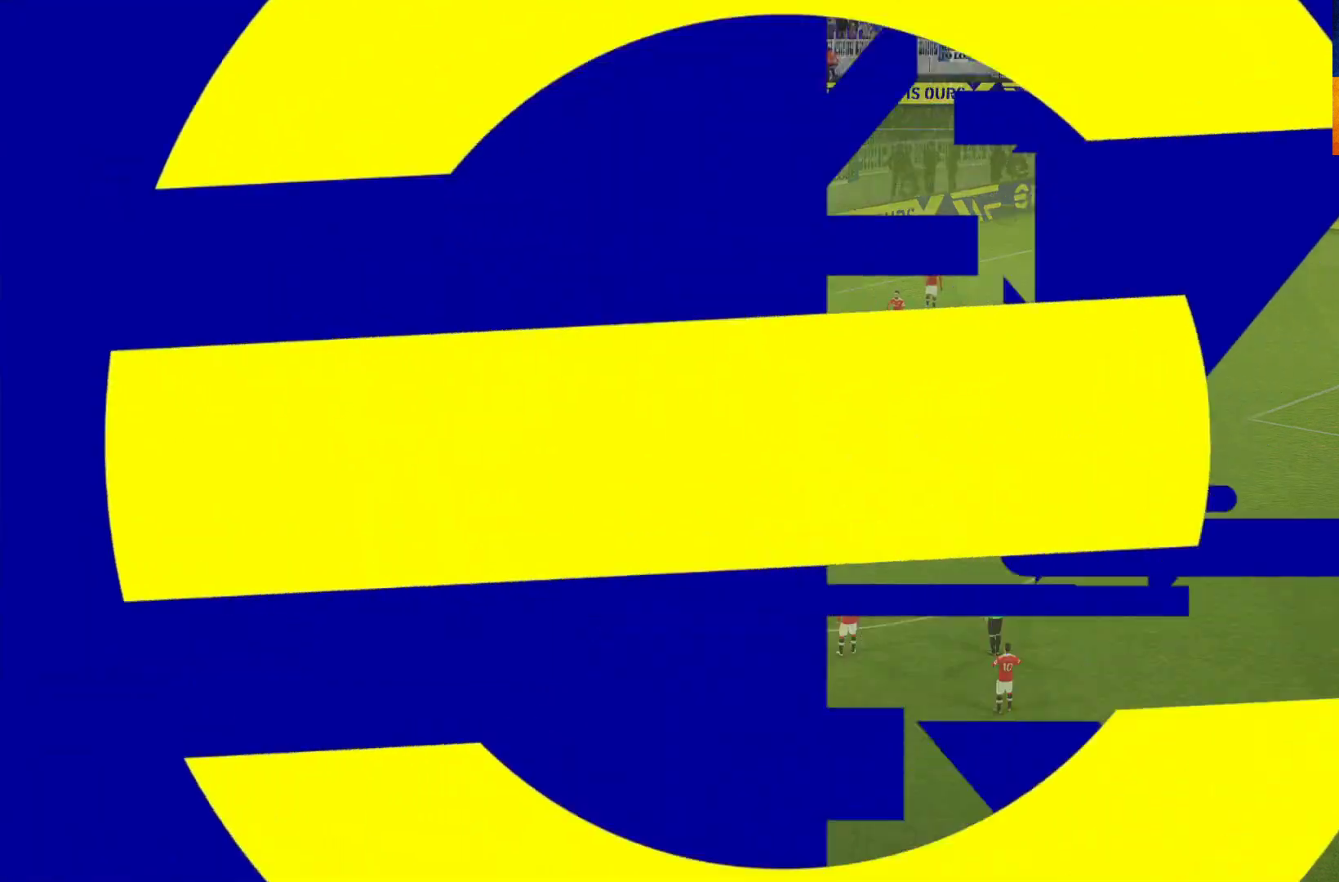
{"buttons": ["A", "L1"], "left_stick": "right", "right_stick": "center", "events": [[200, "left_stick", "right"], [417, "A", "down"], [450, "L1", "down"]]}
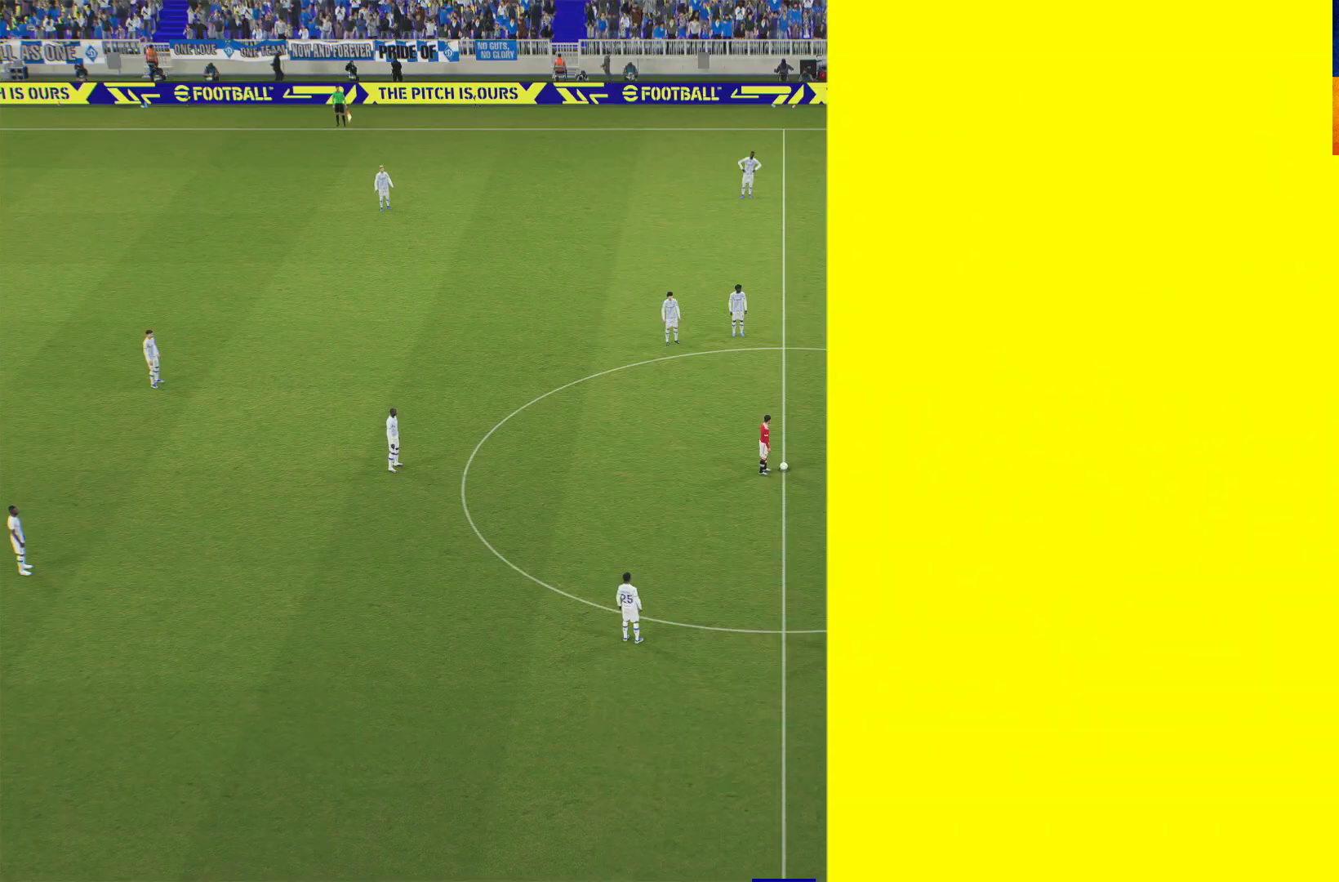
{"buttons": ["A", "L1"], "left_stick": "right", "right_stick": "center", "events": [[33, "A", "up"], [133, "A", "down"], [167, "A", "up"], [283, "A", "down"], [350, "A", "up"], [417, "A", "down"]]}
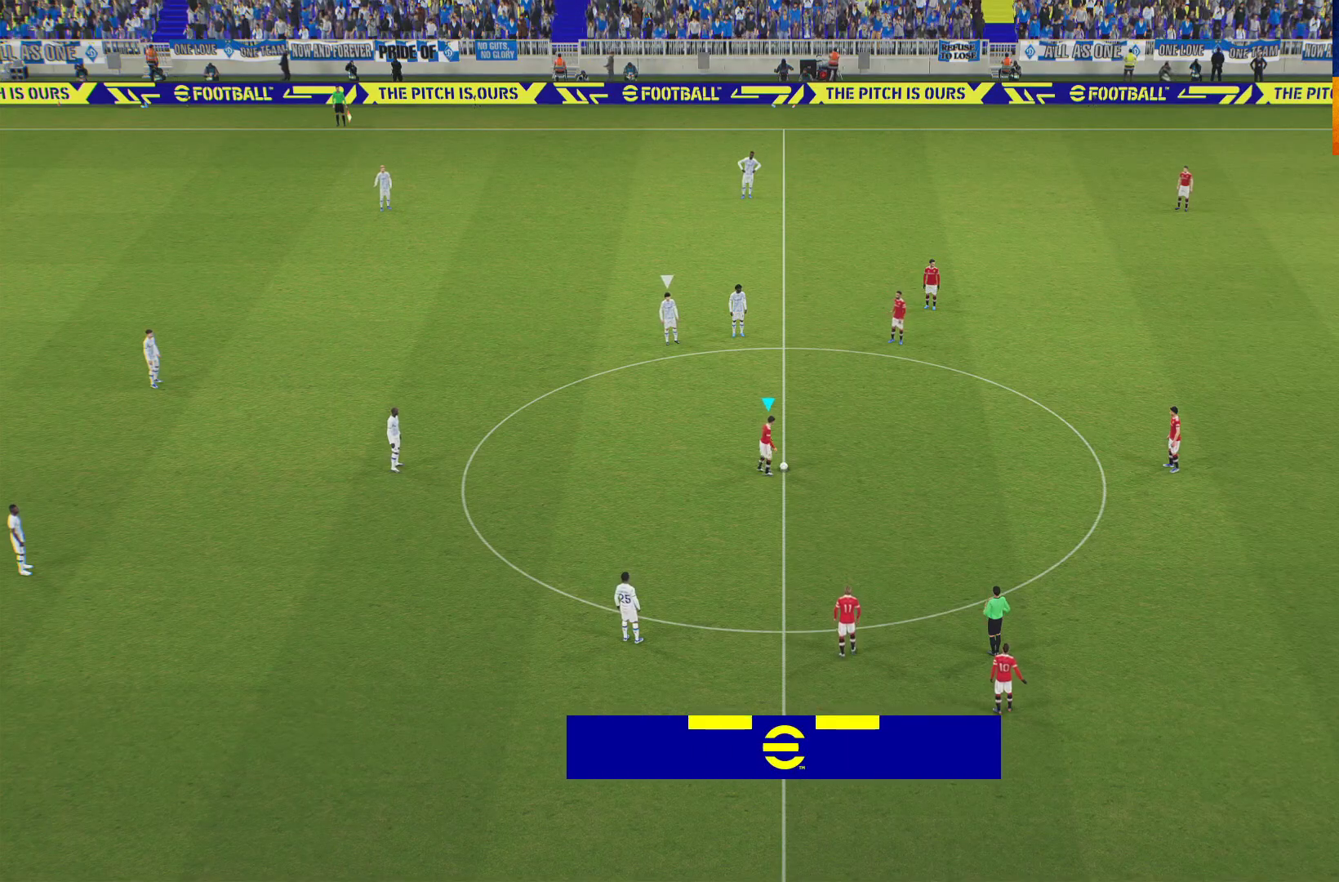
{"buttons": [], "left_stick": "left", "right_stick": "center", "events": [[17, "A", "up"], [50, "L1", "up"], [100, "left_stick", "center"], [317, "left_stick", "left"]]}
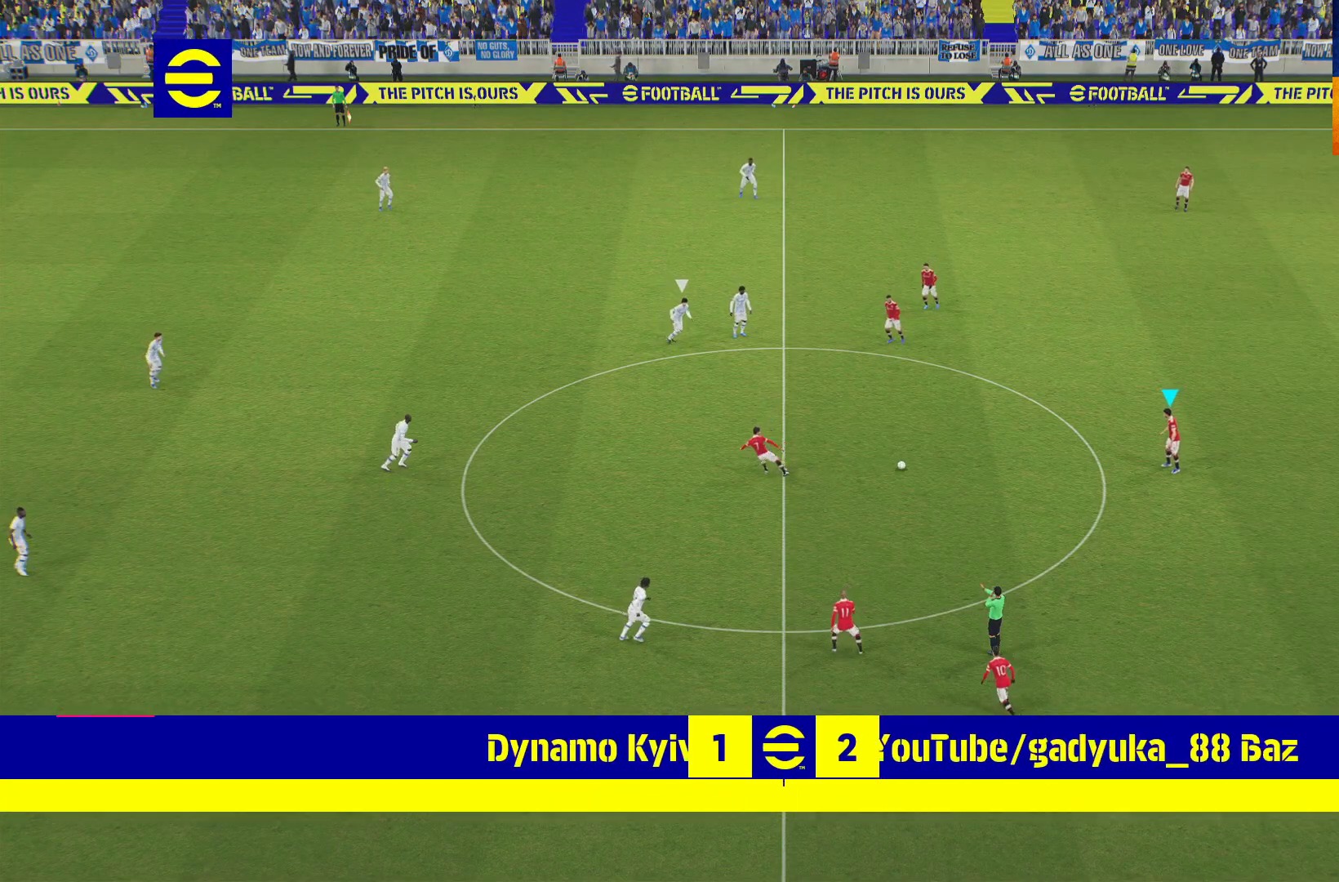
{"buttons": [], "left_stick": "left", "right_stick": "center", "events": []}
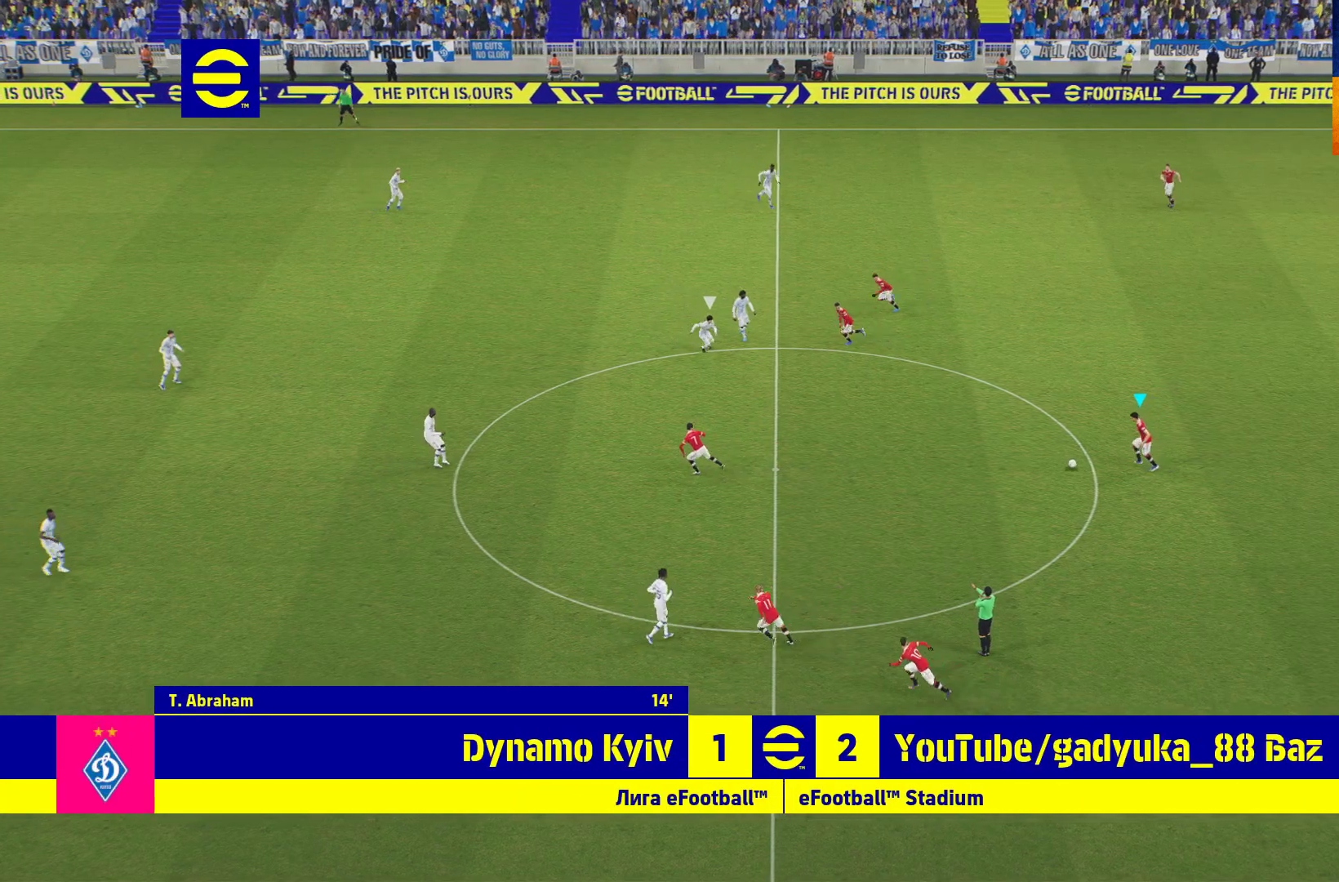
{"buttons": [], "left_stick": "center", "right_stick": "center", "events": [[267, "left_stick", "center"]]}
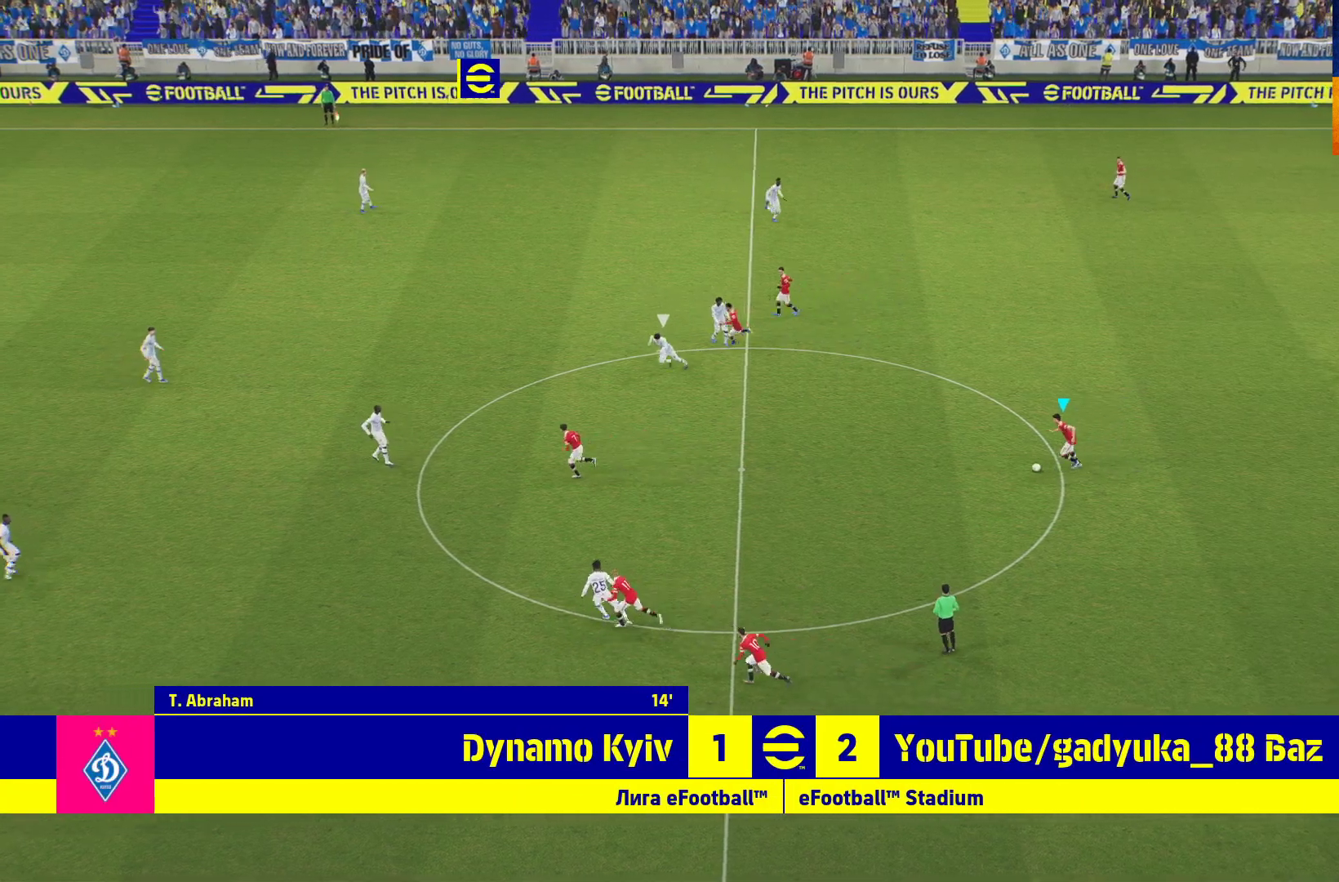
{"buttons": [], "left_stick": "center", "right_stick": "center", "events": []}
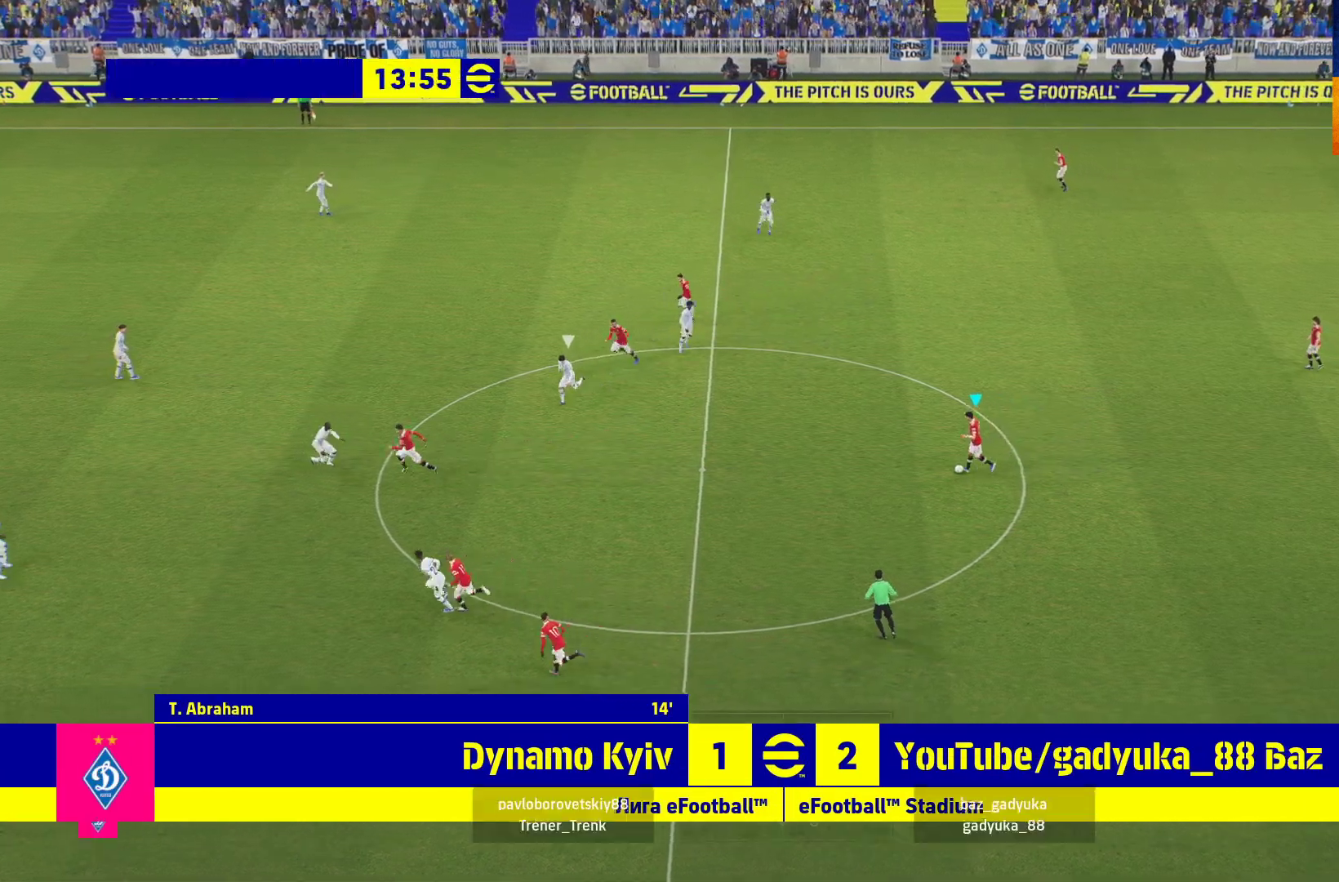
{"buttons": ["A"], "left_stick": "up-left", "right_stick": "center", "events": [[383, "left_stick", "up-left"], [450, "A", "down"]]}
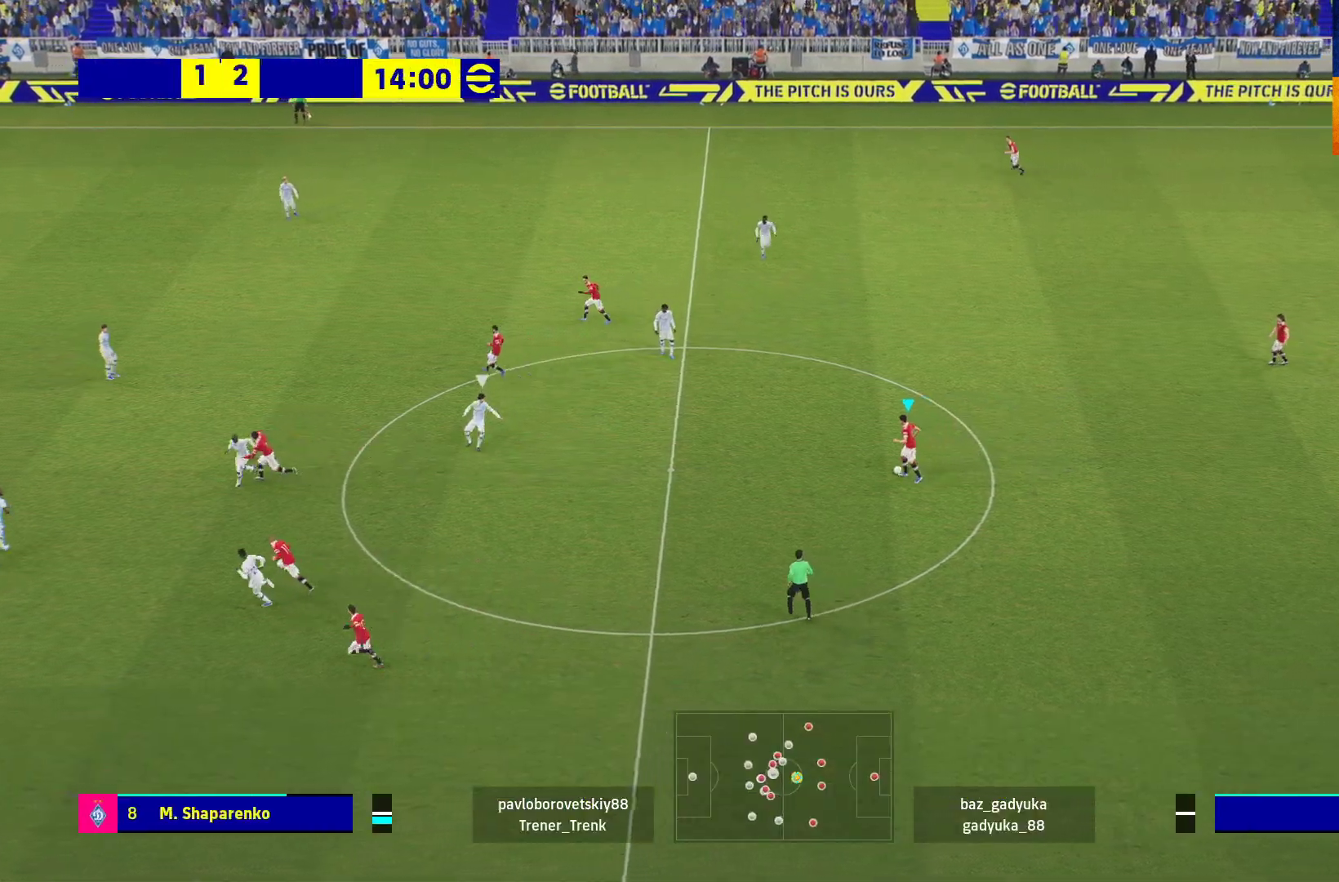
{"buttons": ["L3"], "left_stick": "up-left", "right_stick": "center", "events": [[117, "L3", "down"], [183, "A", "up"]]}
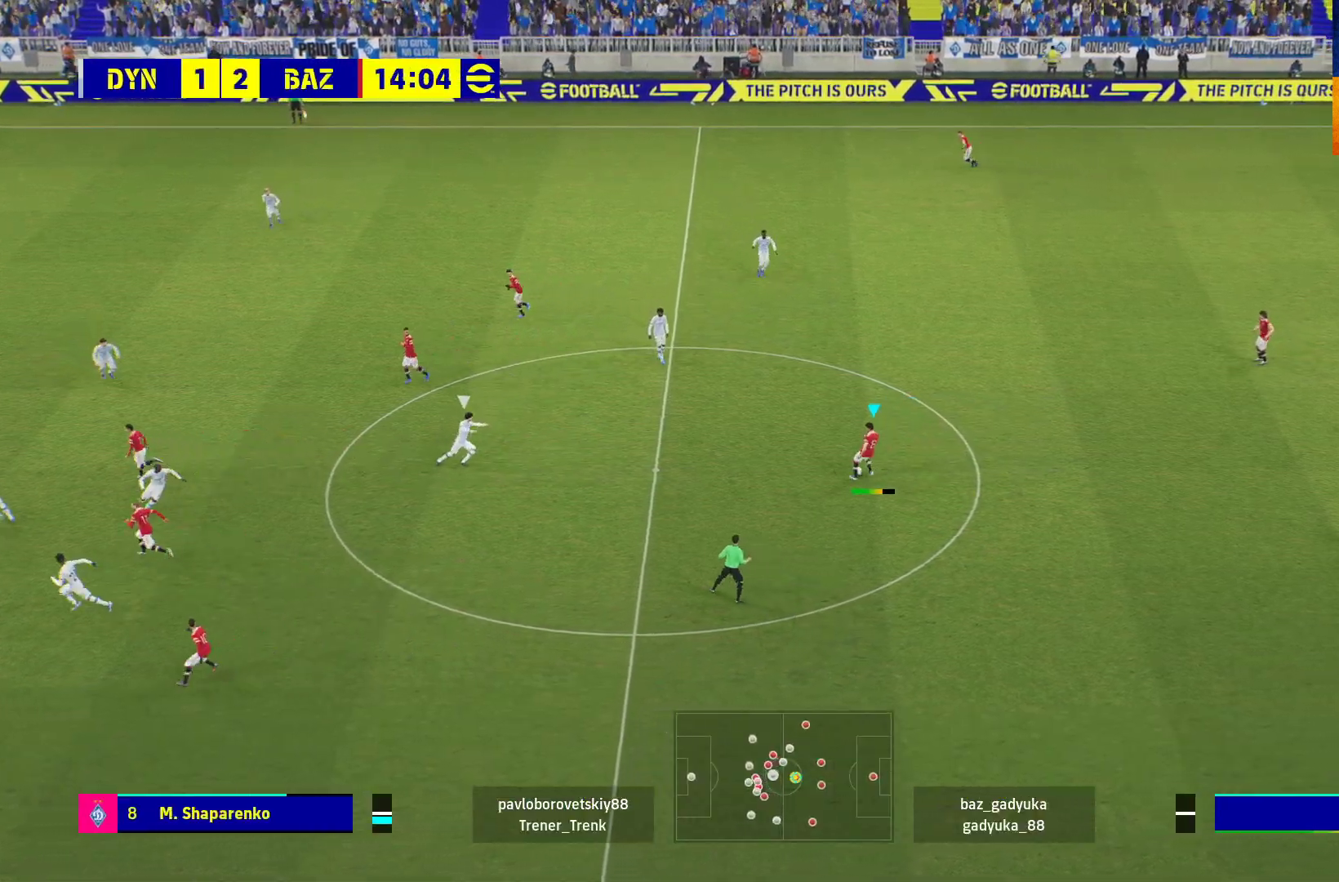
{"buttons": [], "left_stick": "up-left", "right_stick": "center", "events": [[250, "L3", "up"]]}
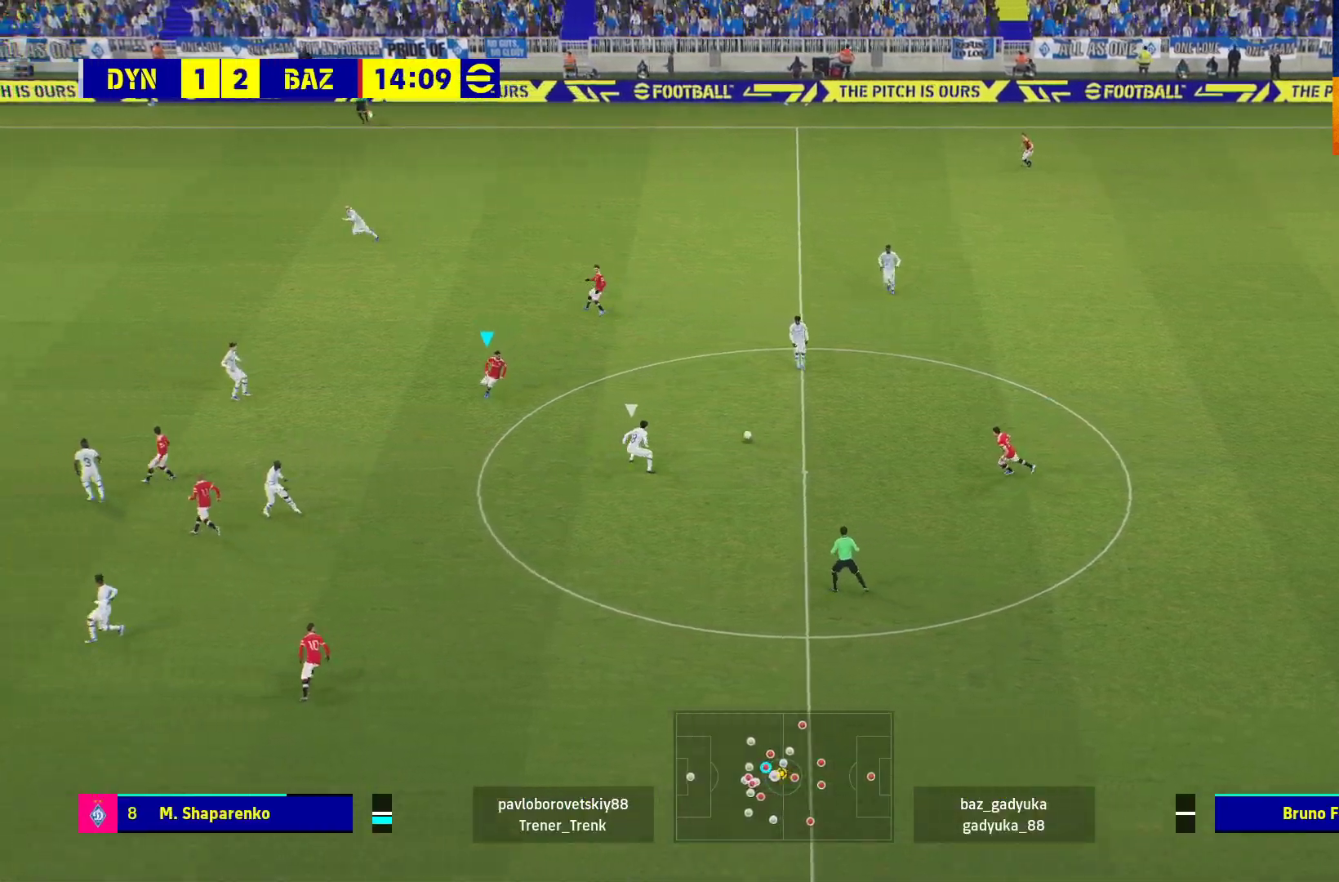
{"buttons": [], "left_stick": "up-left", "right_stick": "center", "events": []}
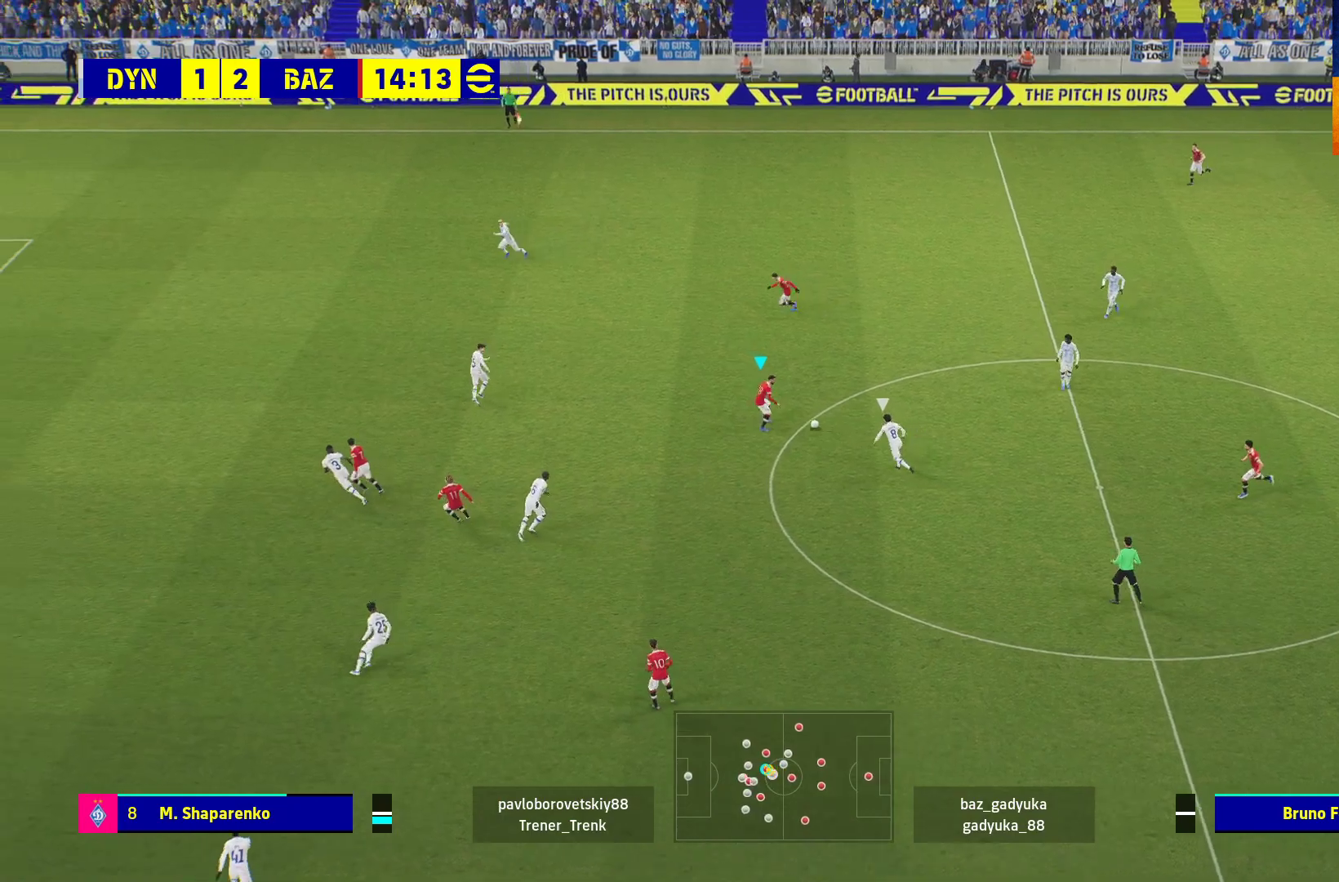
{"buttons": [], "left_stick": "up-left", "right_stick": "center", "events": []}
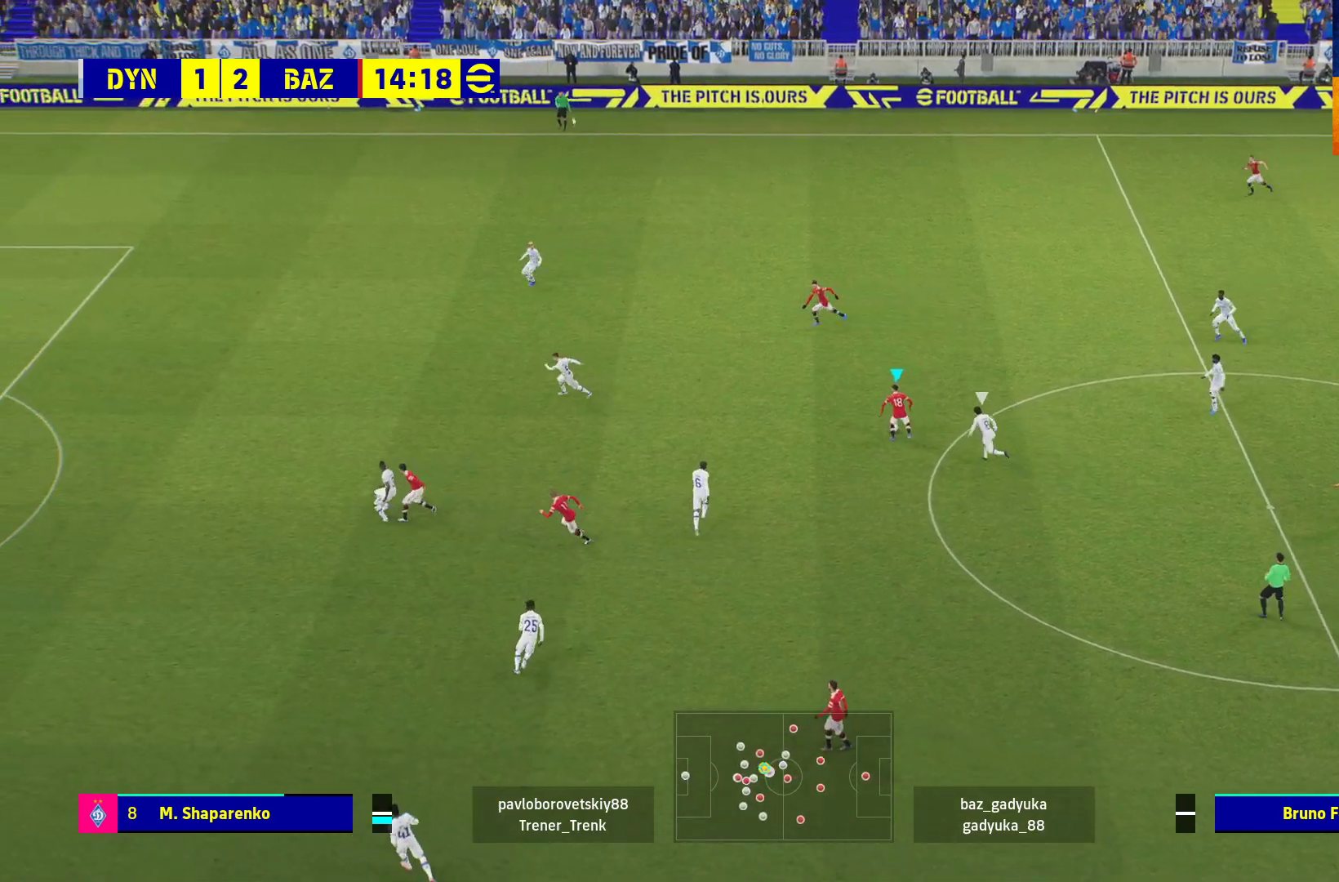
{"buttons": ["L1", "L3"], "left_stick": "up-left", "right_stick": "center", "events": [[367, "A", "down"], [383, "L1", "down"], [467, "A", "up"], [467, "L3", "down"]]}
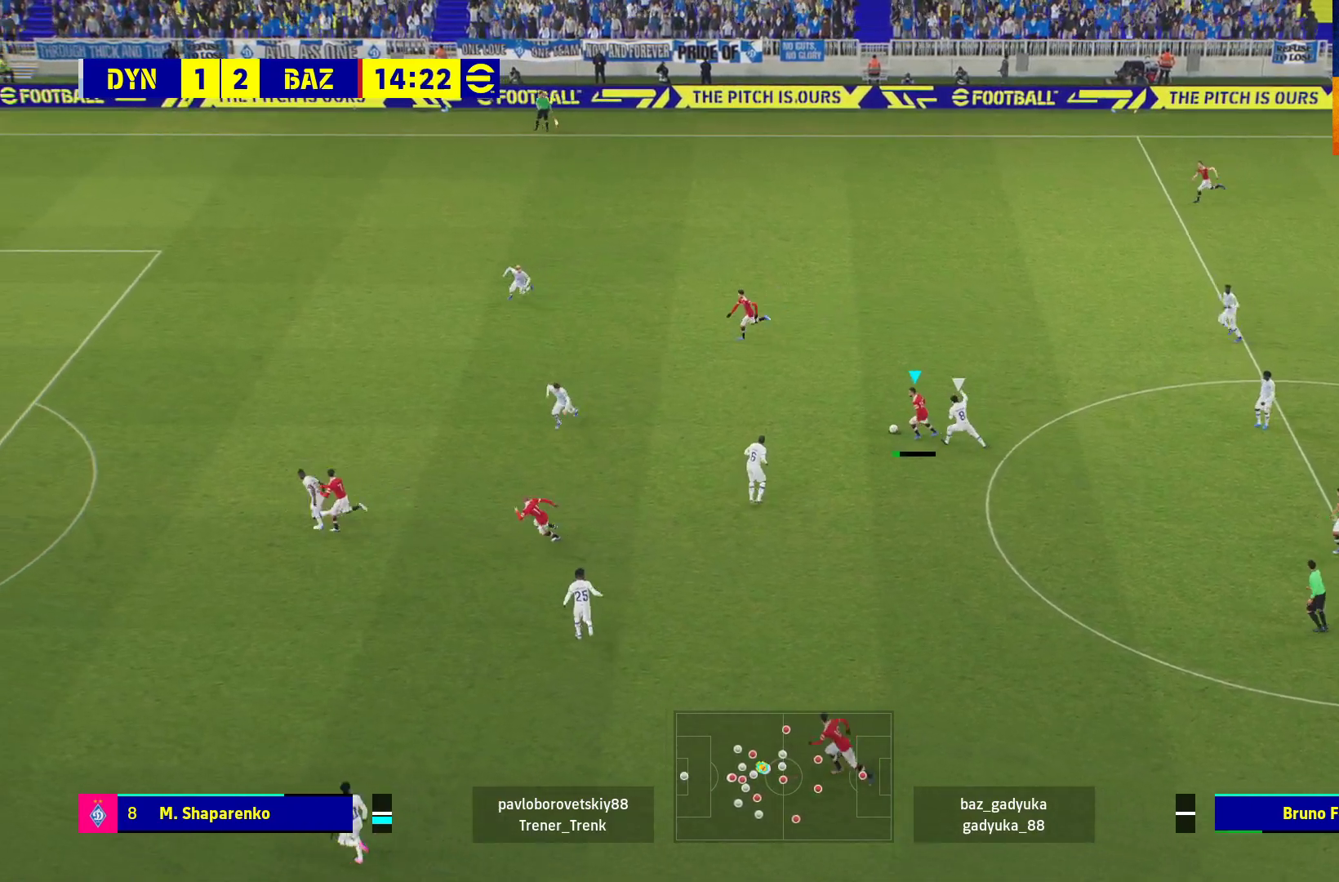
{"buttons": [], "left_stick": "center", "right_stick": "center", "events": [[33, "L3", "up"], [83, "L1", "up"], [167, "left_stick", "center"]]}
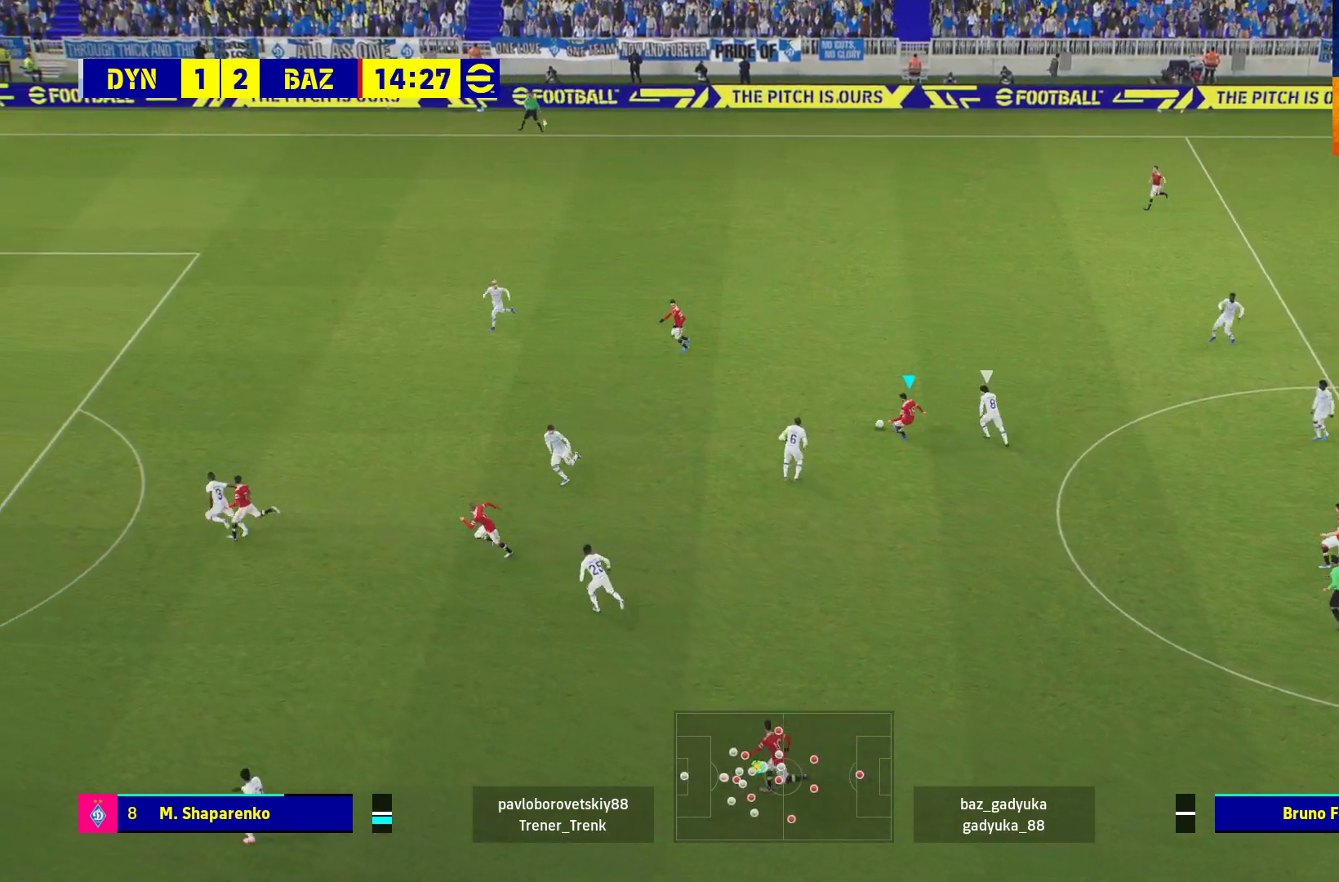
{"buttons": [], "left_stick": "down-left", "right_stick": "center", "events": [[100, "left_stick", "down-left"]]}
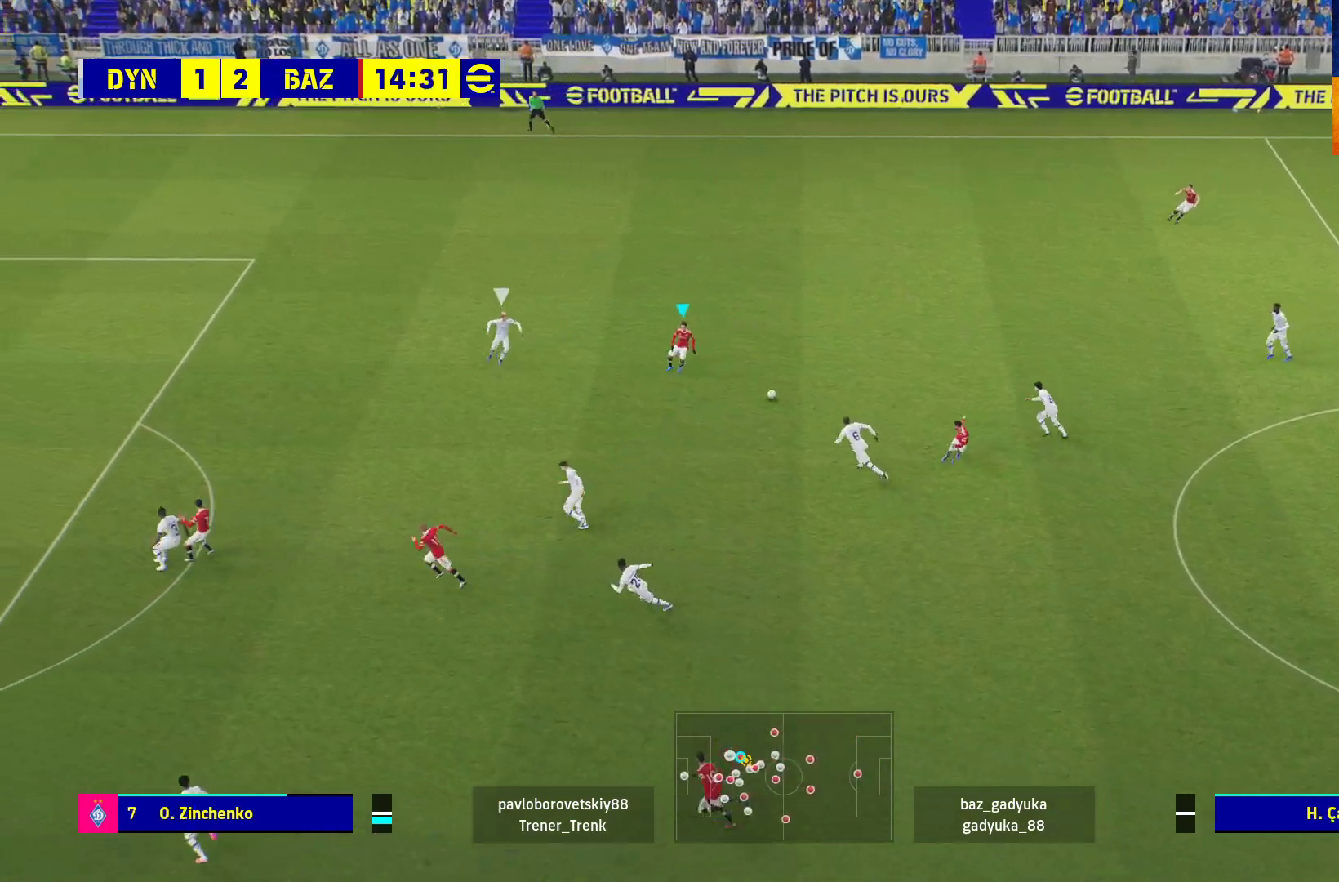
{"buttons": ["L3"], "left_stick": "down-left", "right_stick": "center", "events": [[183, "L3", "down"], [267, "Y", "down"], [417, "Y", "up"]]}
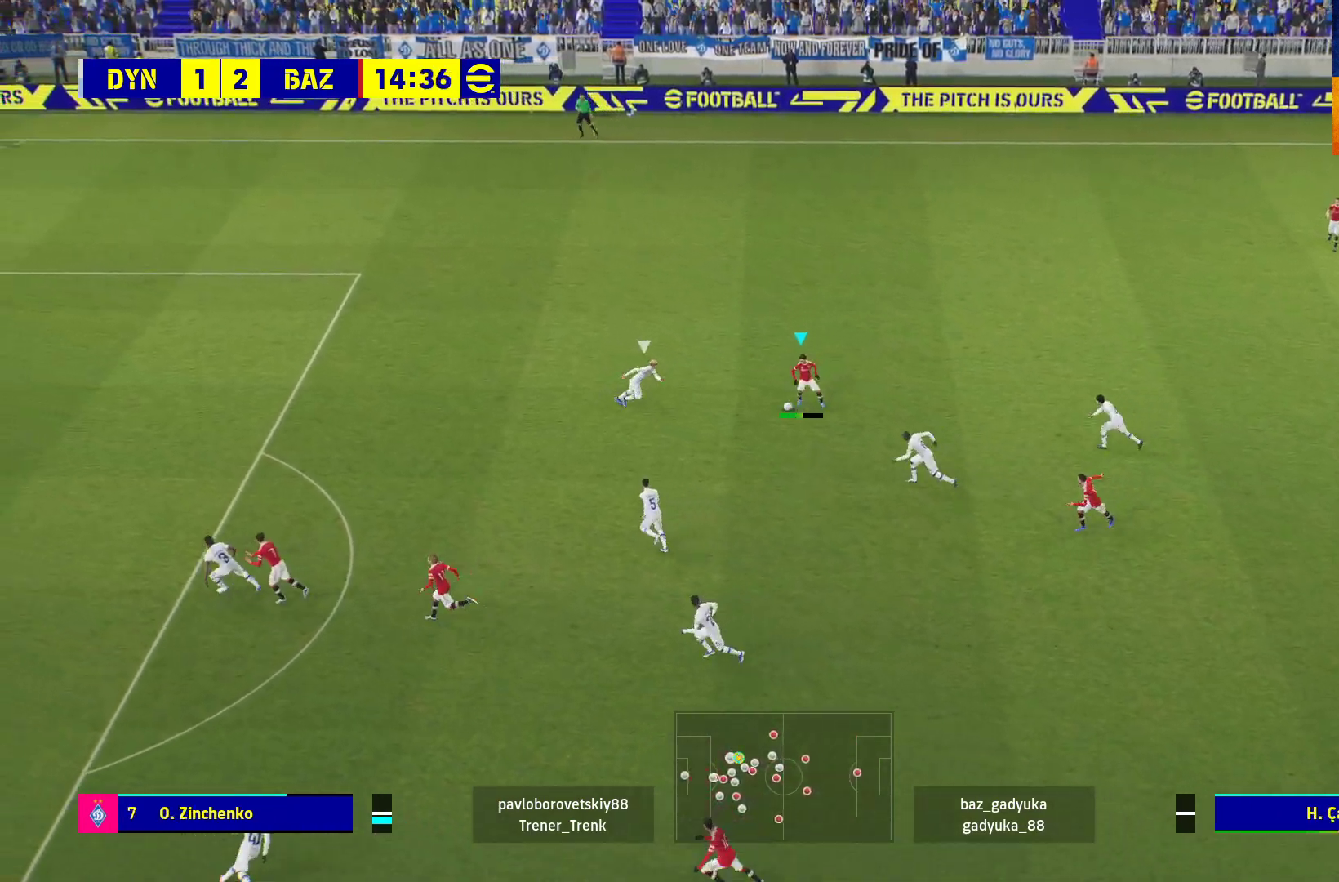
{"buttons": ["R1", "L3"], "left_stick": "down-left", "right_stick": "center", "events": [[33, "R1", "down"]]}
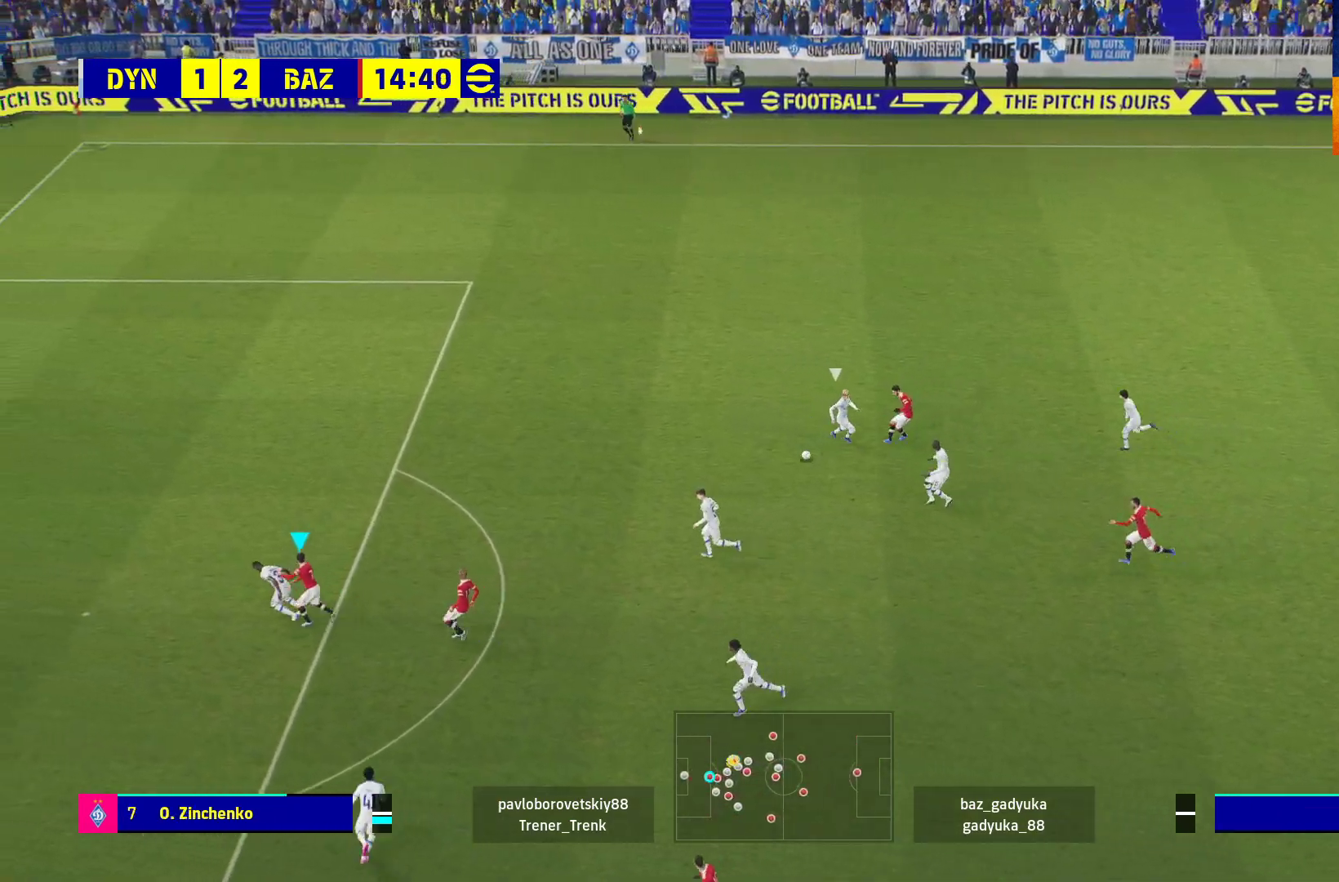
{"buttons": [], "left_stick": "up-left", "right_stick": "center", "events": [[83, "L3", "up"], [150, "left_stick", "left"], [250, "left_stick", "up-left"], [450, "R1", "up"]]}
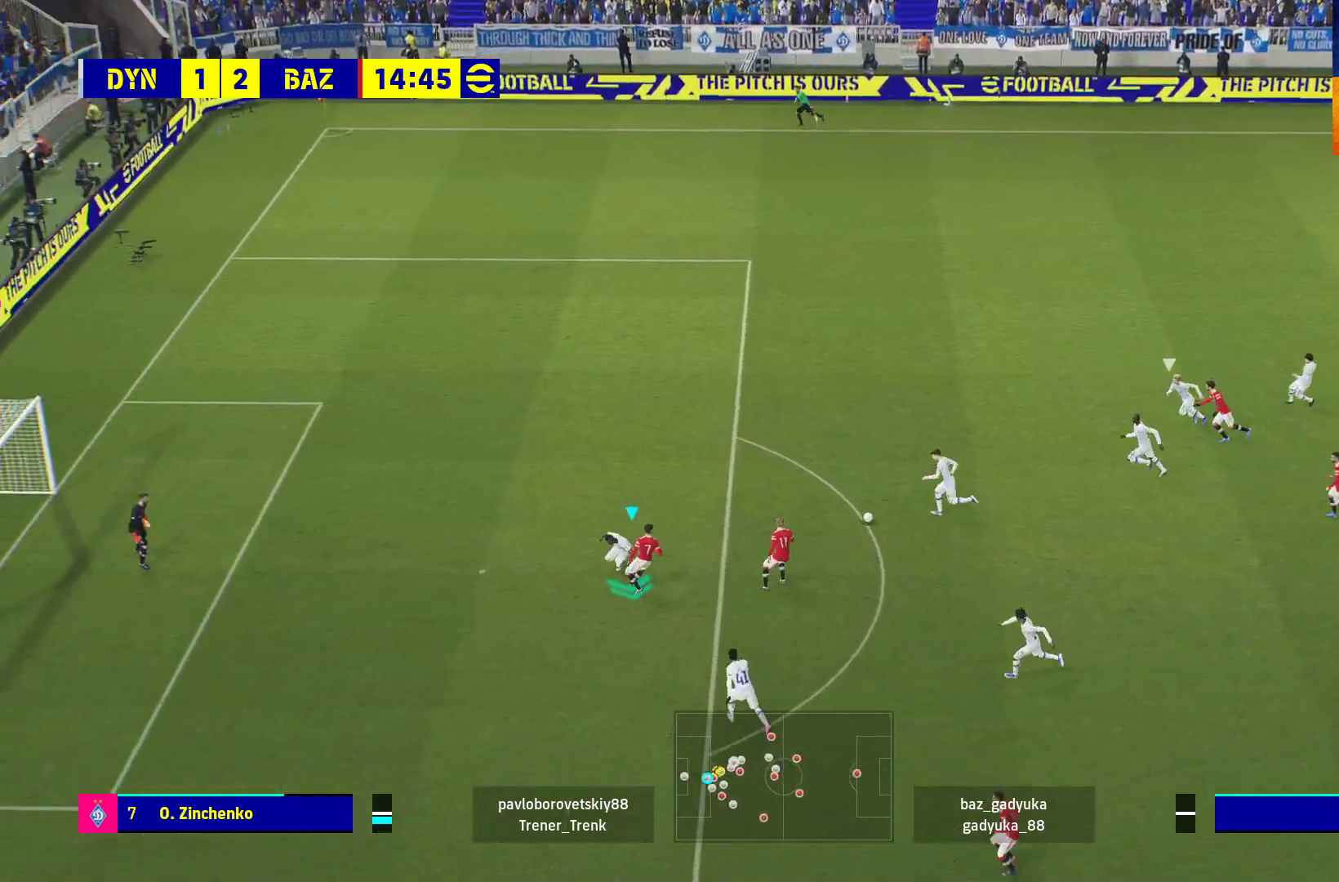
{"buttons": [], "left_stick": "up-left", "right_stick": "center", "events": []}
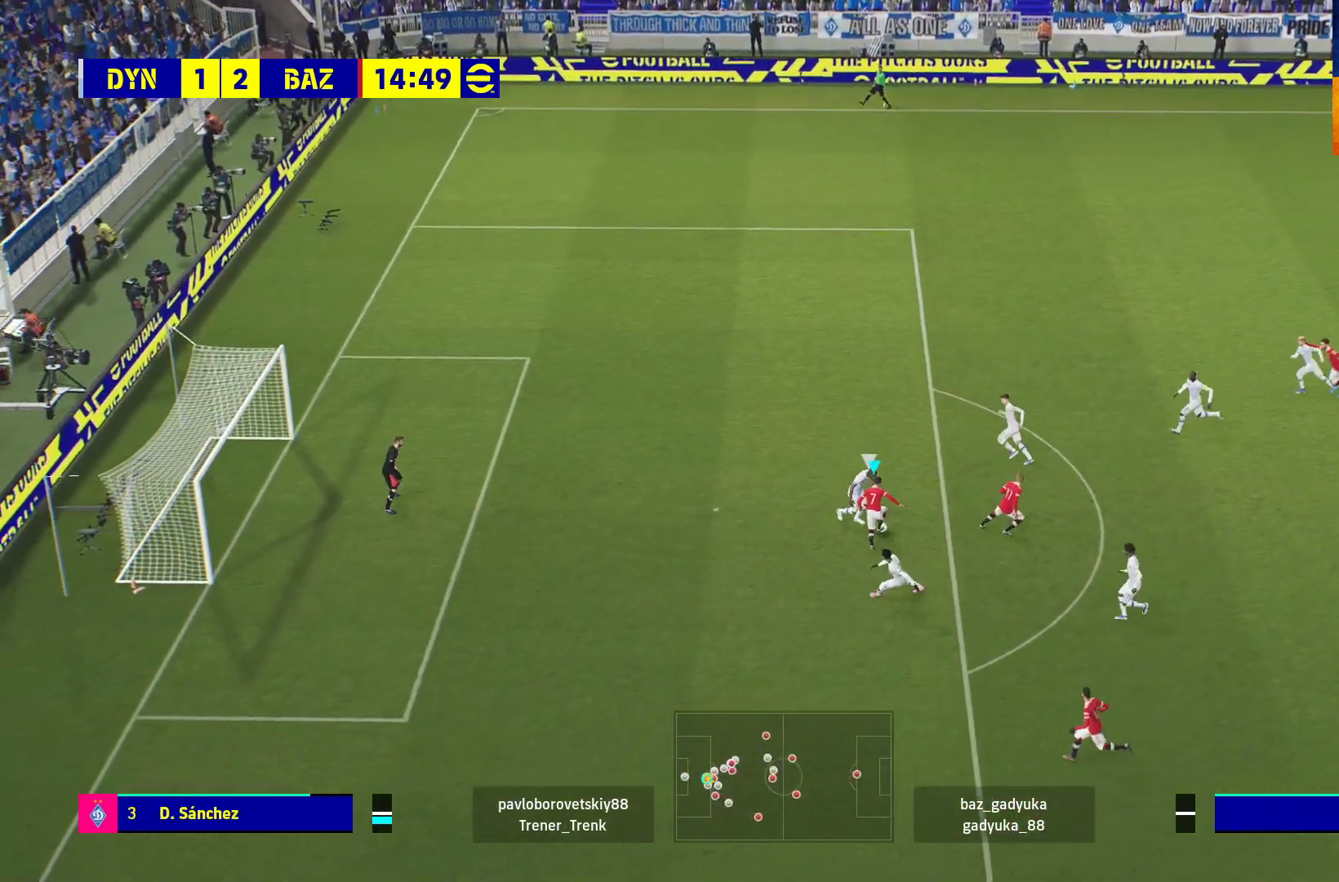
{"buttons": [], "left_stick": "up-left", "right_stick": "center", "events": []}
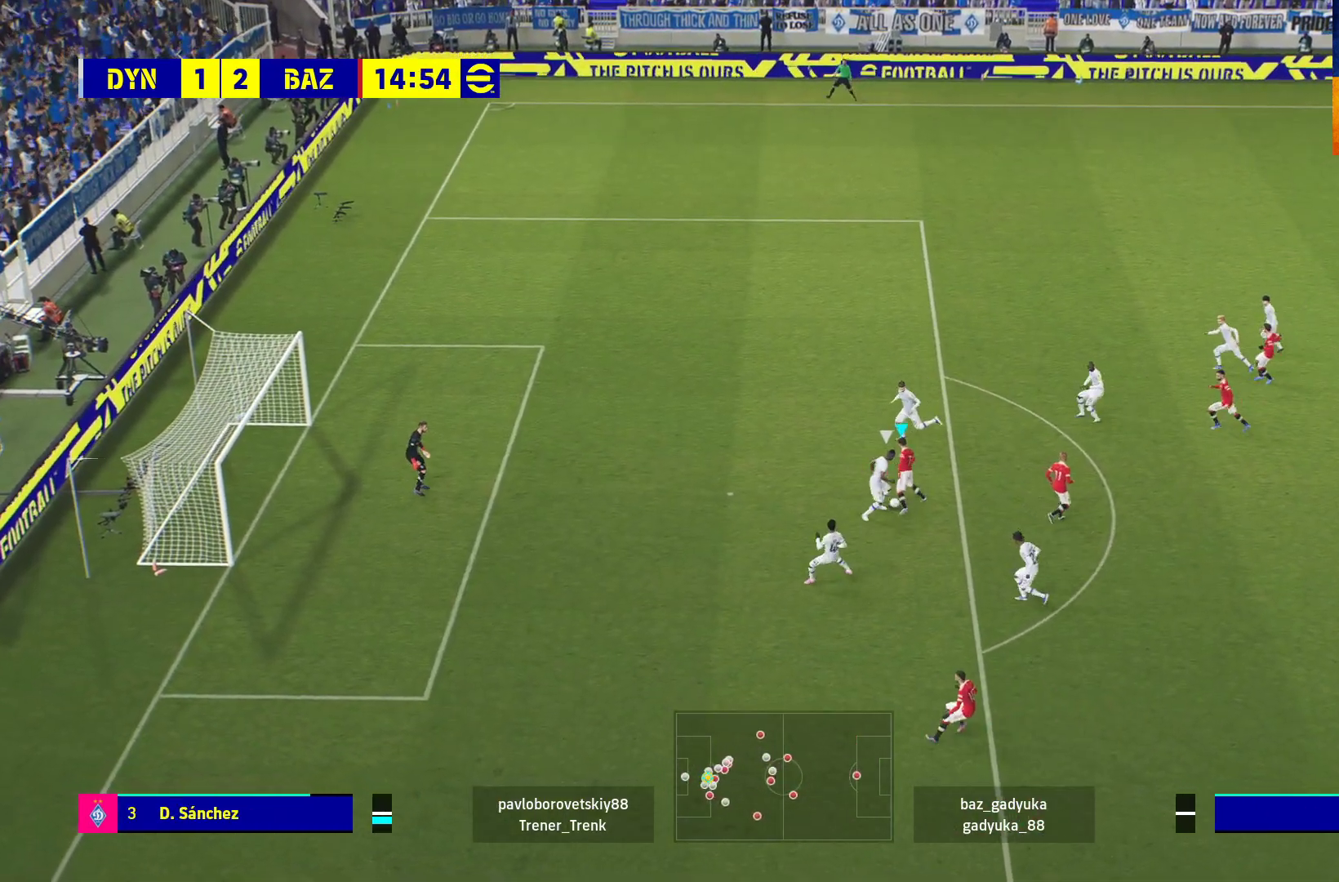
{"buttons": ["L3"], "left_stick": "up-left", "right_stick": "center", "events": [[133, "L1", "down"], [250, "L1", "up"], [450, "L3", "down"]]}
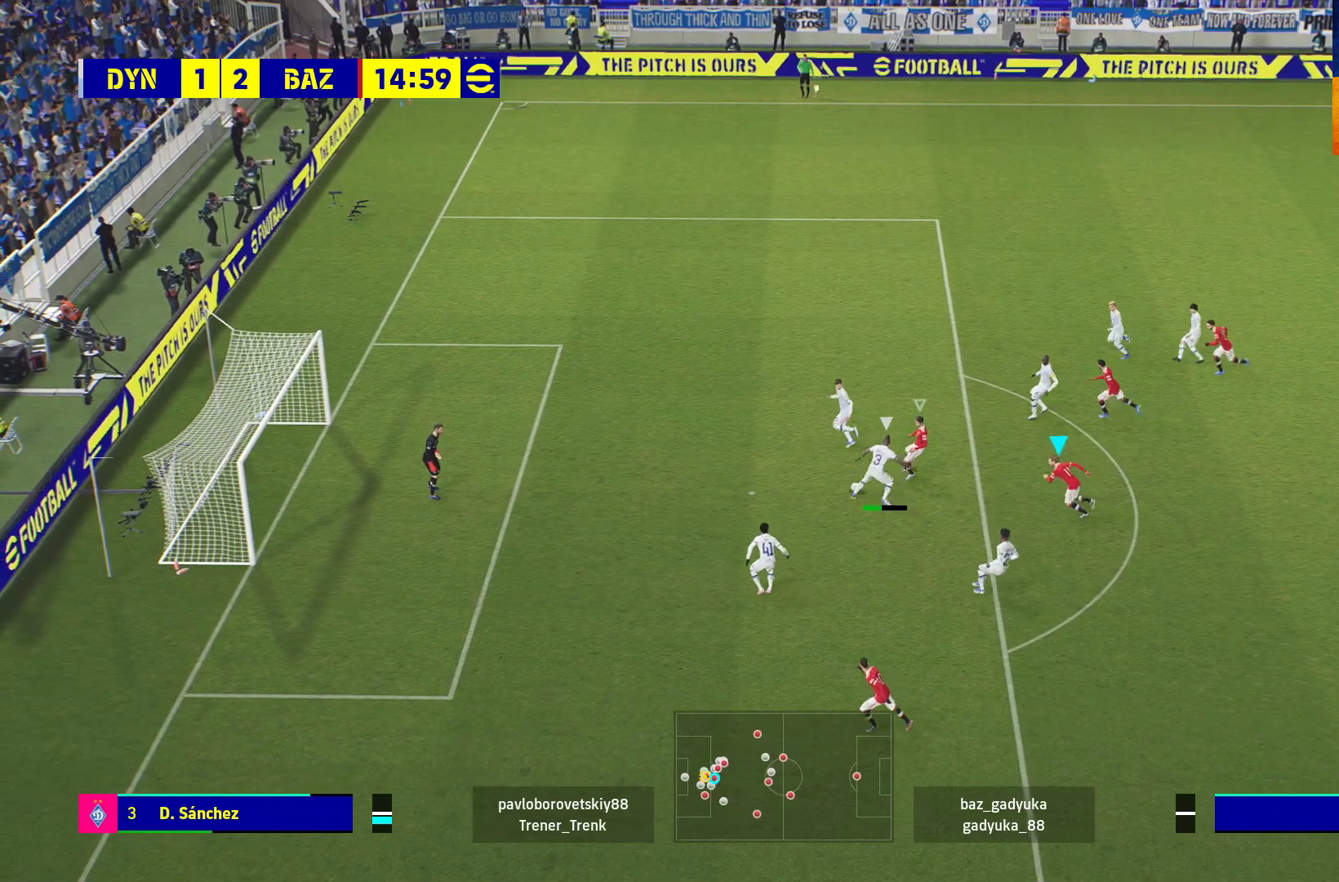
{"buttons": [], "left_stick": "left", "right_stick": "center", "events": [[133, "L3", "up"], [183, "left_stick", "left"]]}
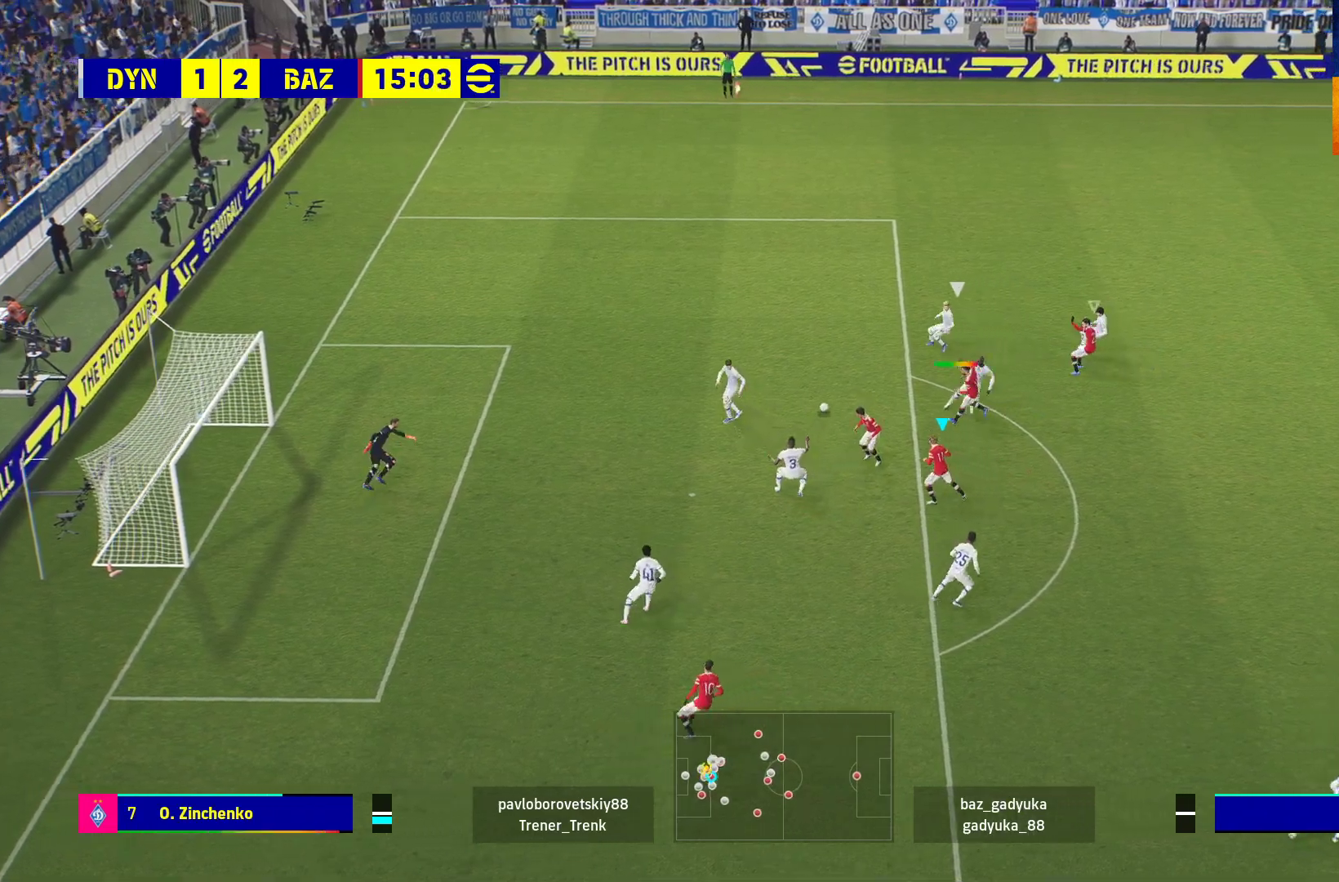
{"buttons": ["L1", "R1"], "left_stick": "up-left", "right_stick": "center", "events": [[50, "R1", "down"], [117, "left_stick", "up-left"], [500, "L1", "down"]]}
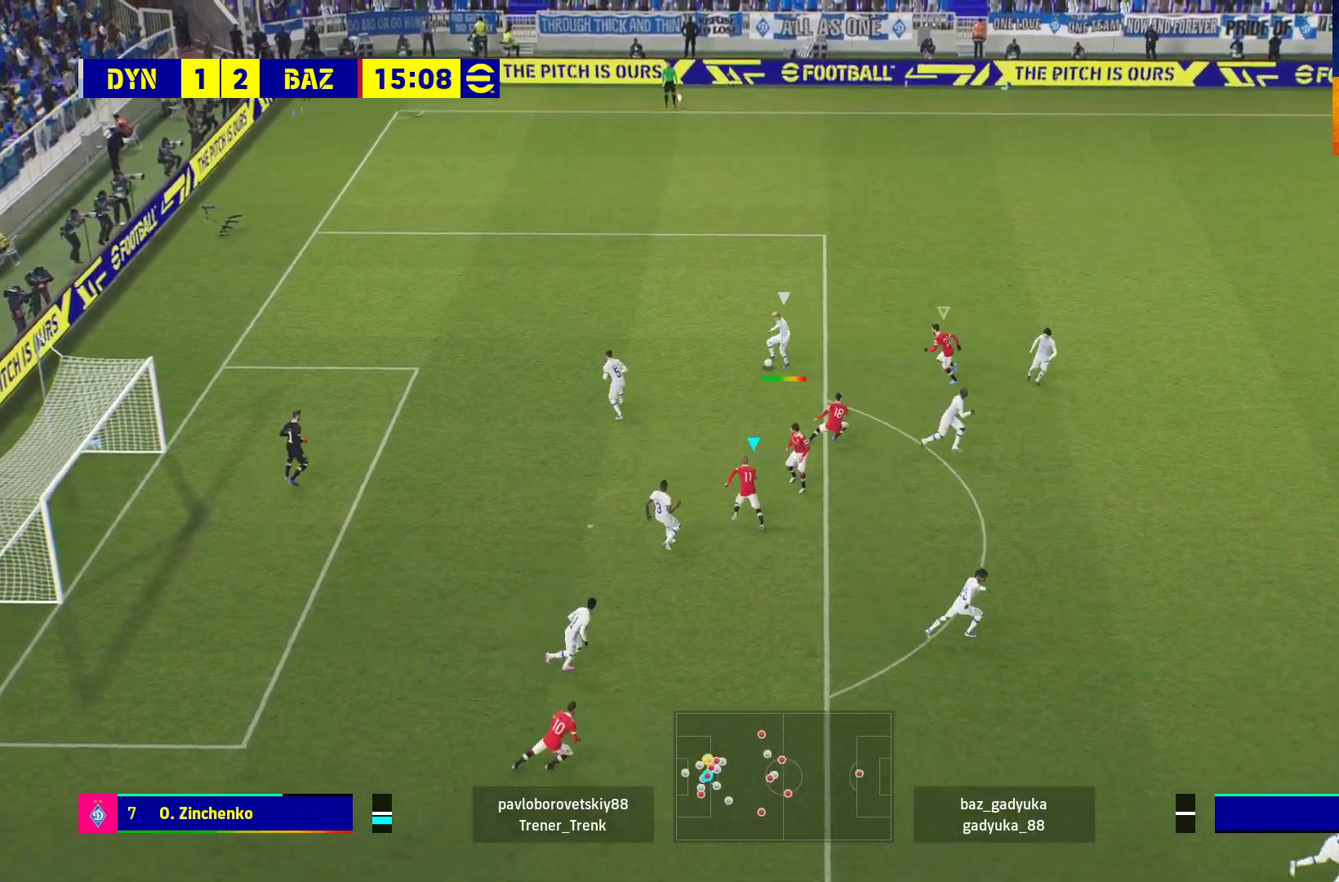
{"buttons": ["A"], "left_stick": "center", "right_stick": "center", "events": [[50, "A", "down"], [100, "R1", "up"], [133, "L1", "up"], [217, "left_stick", "center"]]}